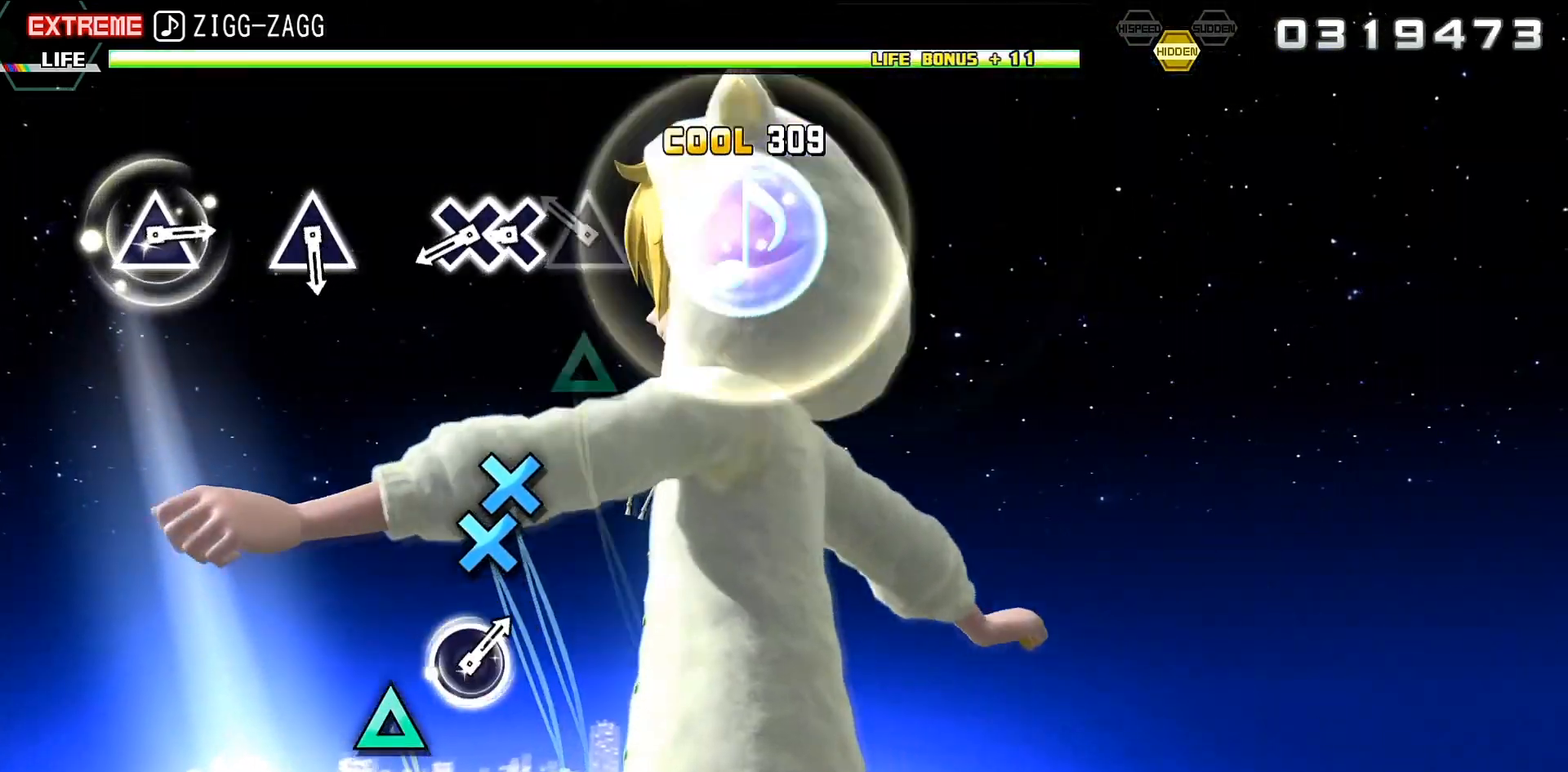
Gameplay with a controller (PlayStation layout); each line is a JSON object with the inputs held at the frame after it. "events" lists button and stick changes between this image and that frame as [ms after this image, input, new state], when the widget could be followed in between. Not read: L3 R3 left_stick right_stick.
{"buttons": [], "events": [[167, "CROSS", "down"], [267, "CROSS", "up"], [267, "DPAD_DOWN", "down"], [467, "DPAD_DOWN", "up"]]}
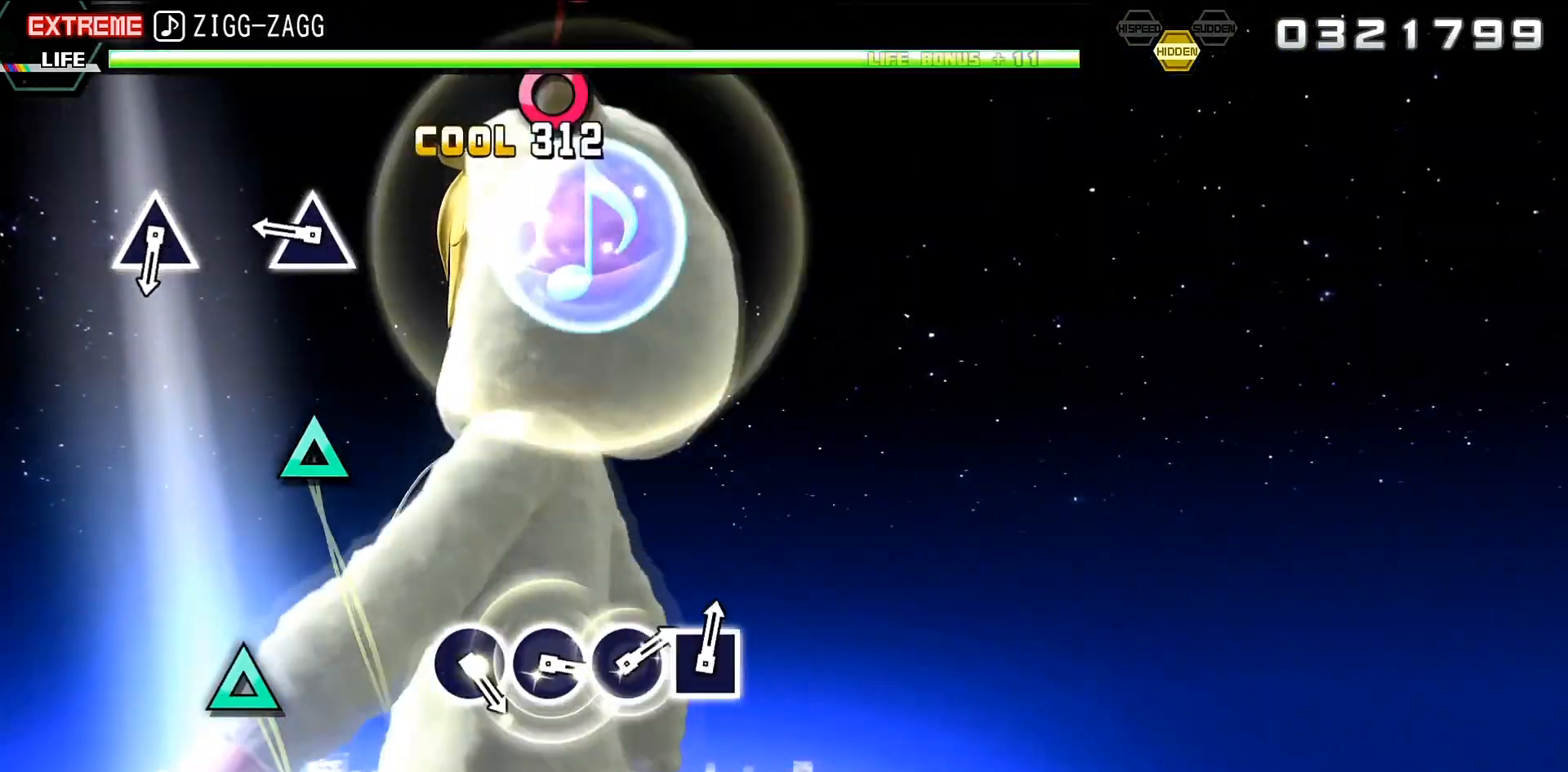
{"buttons": ["TRIANGLE"], "events": [[100, "TRIANGLE", "down"], [233, "TRIANGLE", "up"], [500, "TRIANGLE", "down"]]}
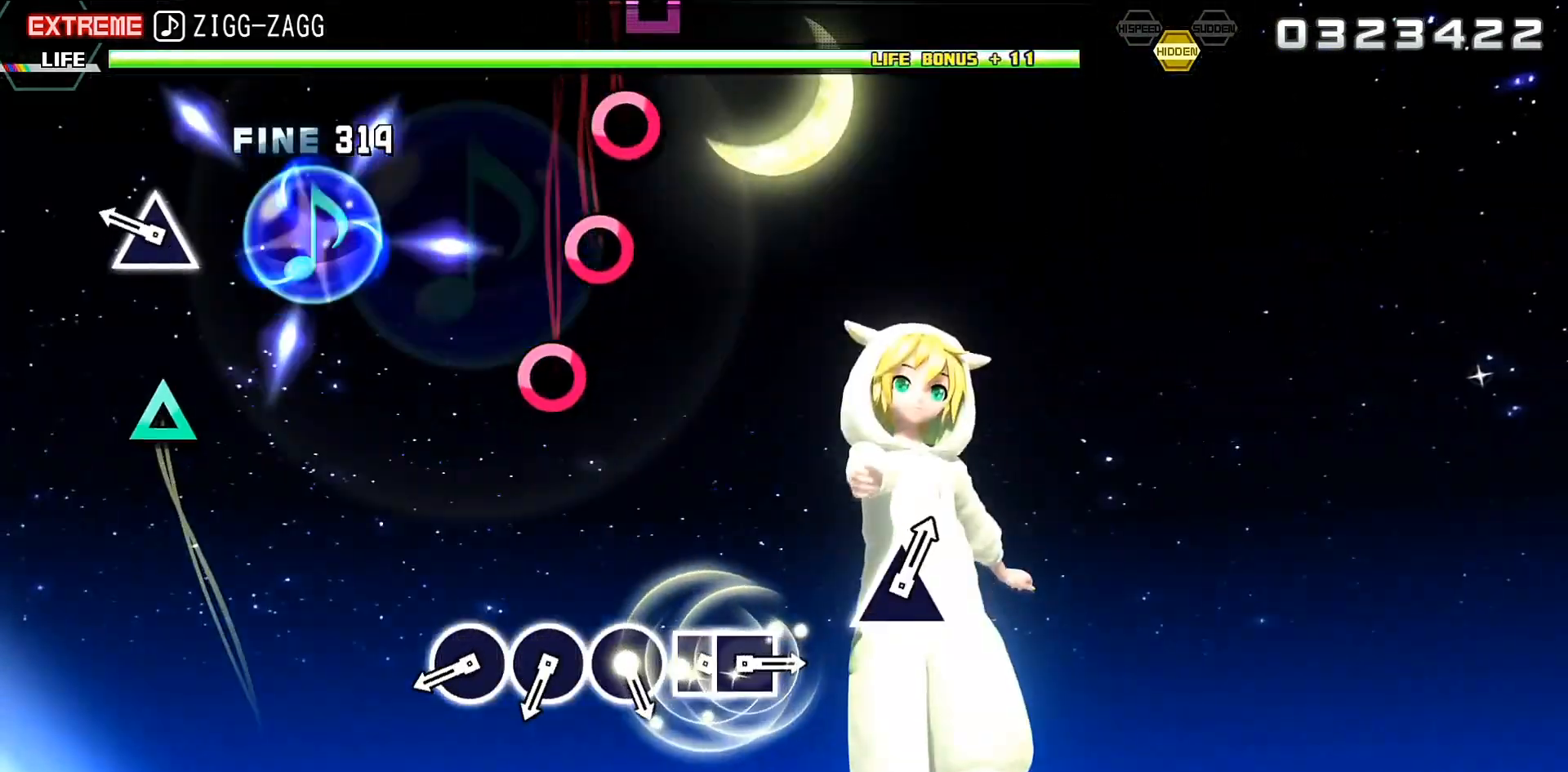
{"buttons": ["CIRCLE"], "events": [[67, "TRIANGLE", "up"], [233, "CIRCLE", "down"], [333, "CIRCLE", "up"], [467, "CIRCLE", "down"]]}
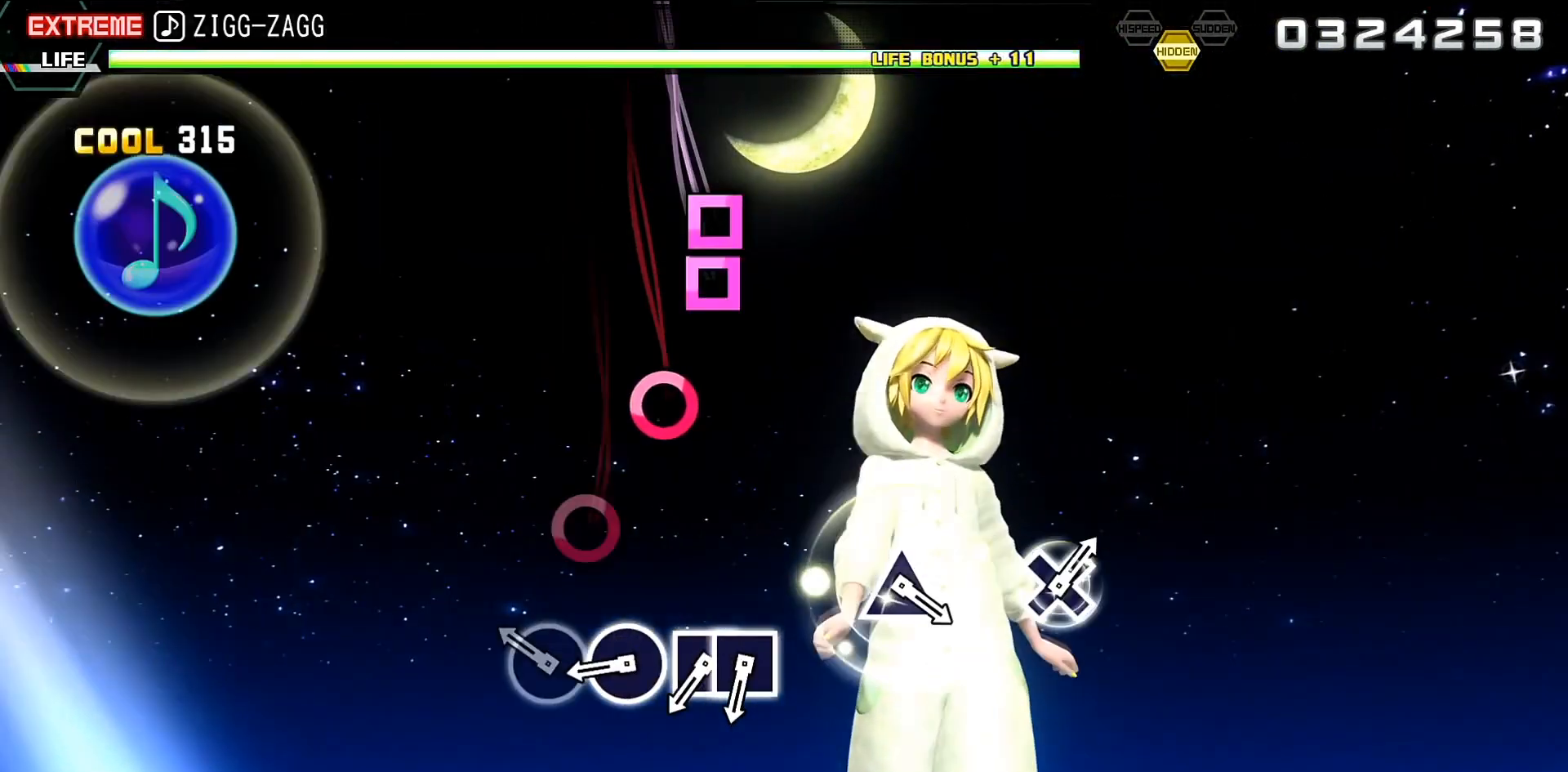
{"buttons": ["SQUARE"], "events": [[33, "CIRCLE", "up"], [167, "CIRCLE", "down"], [233, "CIRCLE", "up"], [400, "SQUARE", "down"]]}
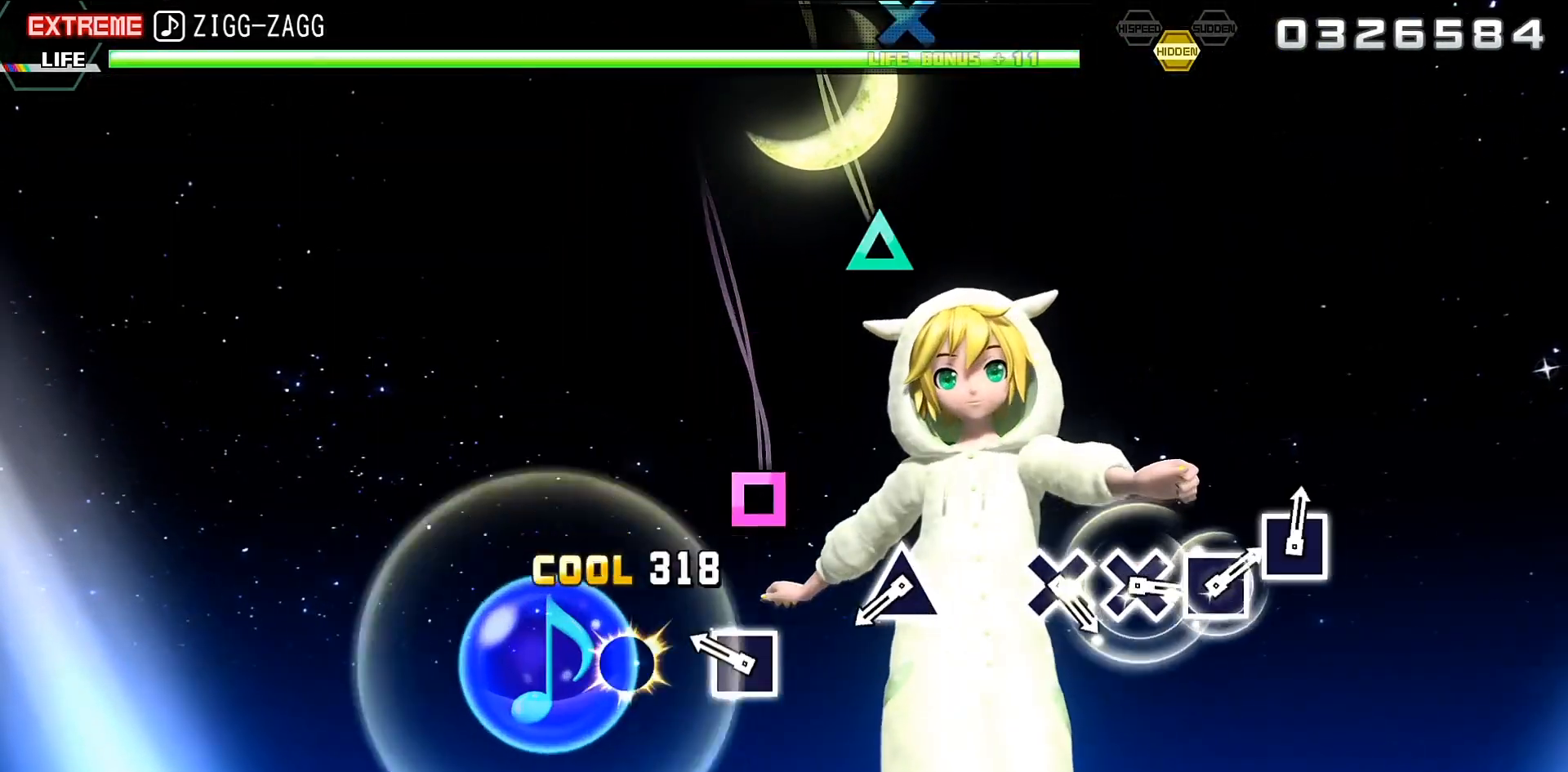
{"buttons": [], "events": [[67, "DPAD_LEFT", "down"], [67, "SQUARE", "up"], [233, "DPAD_LEFT", "up"], [300, "TRIANGLE", "down"], [400, "TRIANGLE", "up"]]}
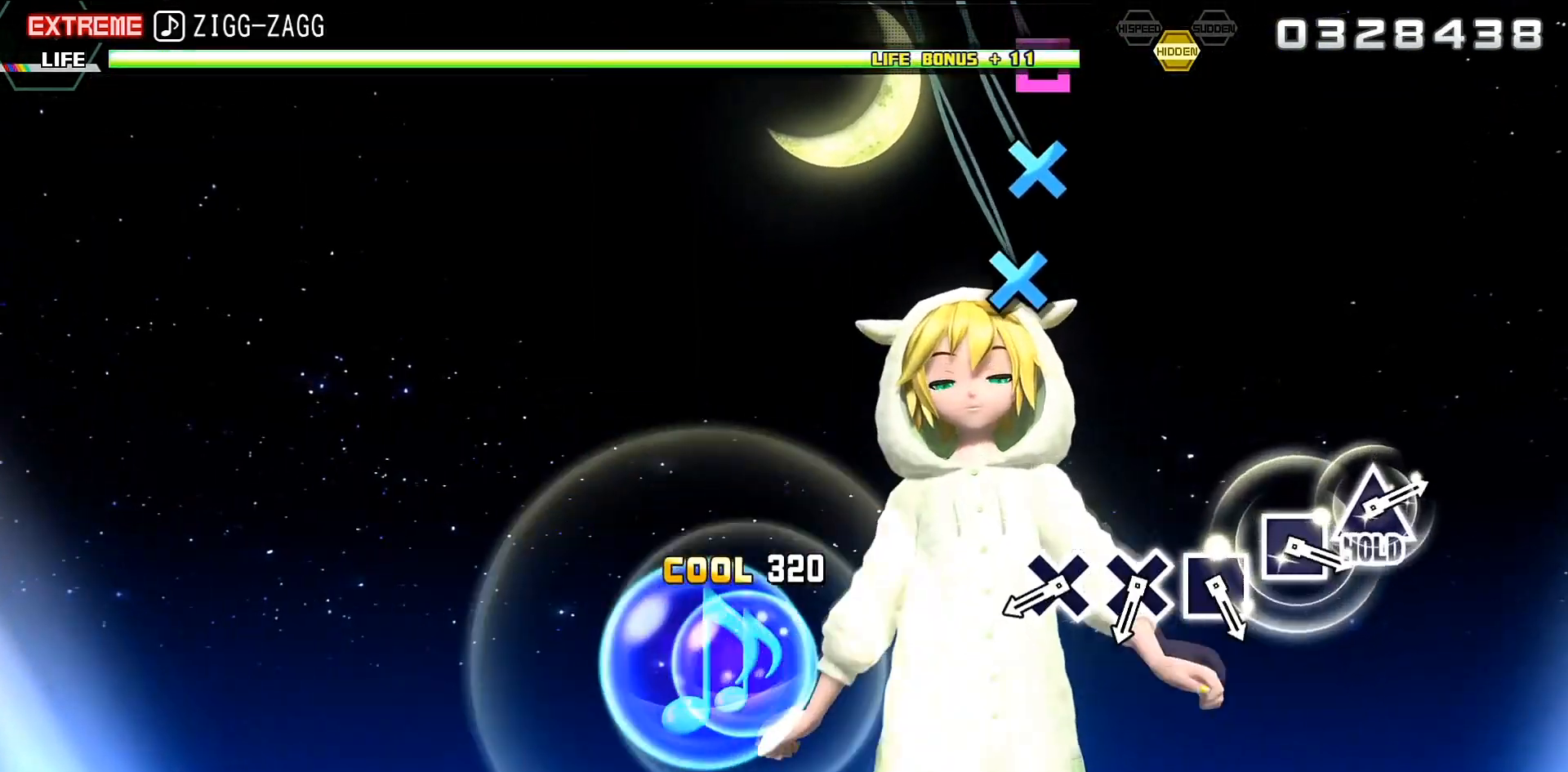
{"buttons": ["CROSS"], "events": [[267, "CROSS", "down"], [367, "CROSS", "up"], [467, "CROSS", "down"]]}
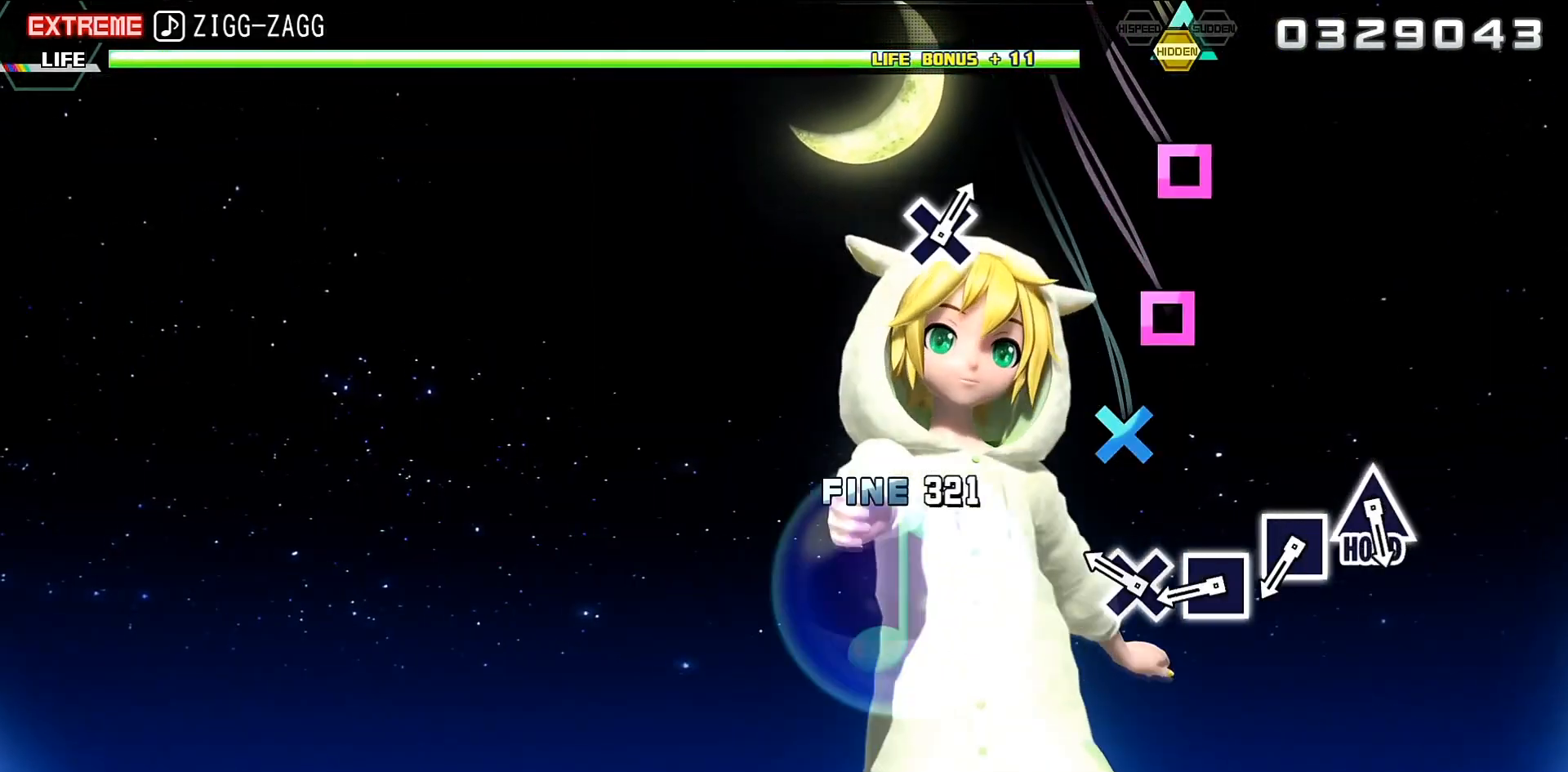
{"buttons": [], "events": [[33, "CROSS", "up"], [200, "SQUARE", "down"], [267, "SQUARE", "up"], [433, "SQUARE", "down"], [500, "SQUARE", "up"]]}
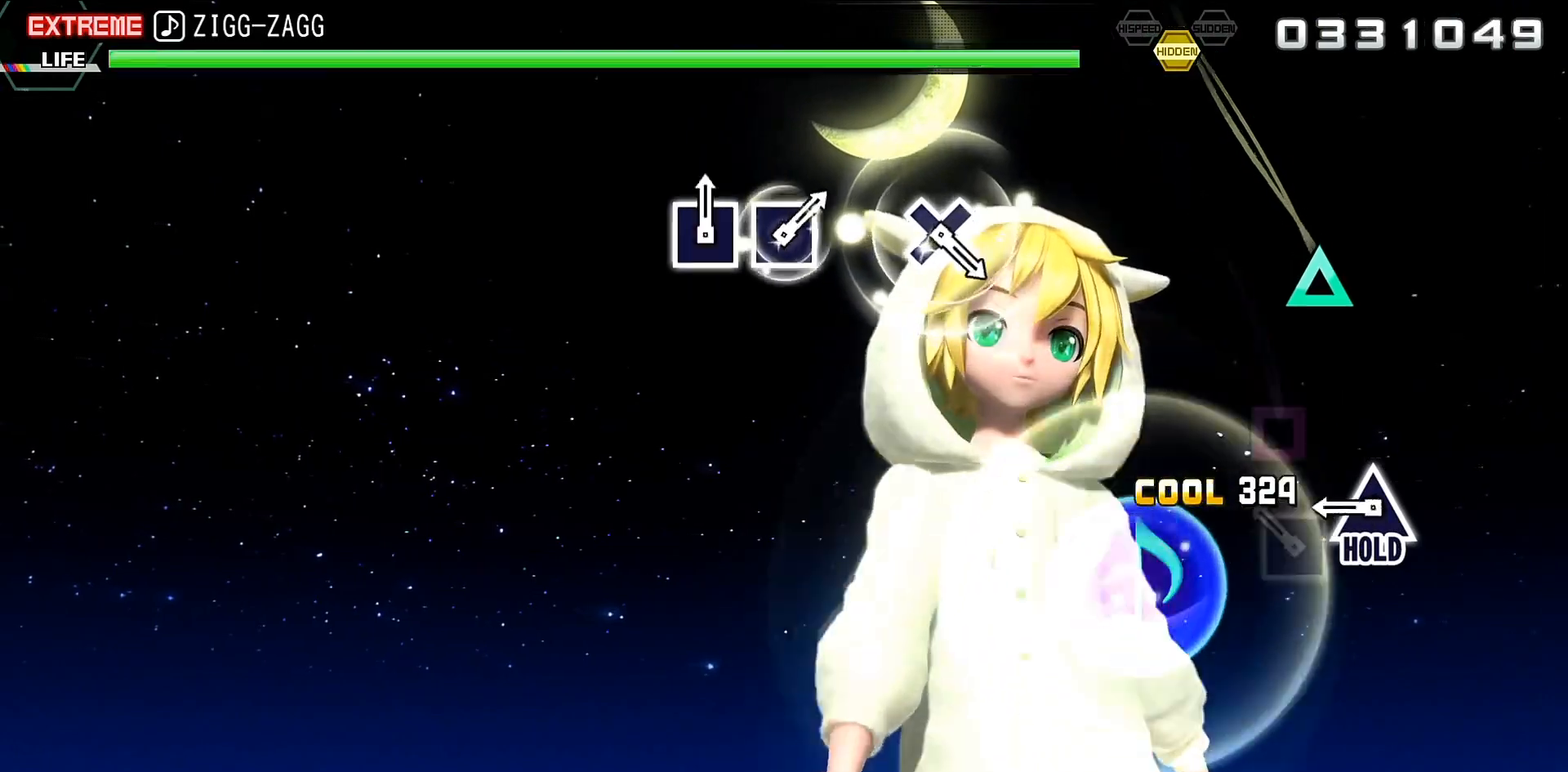
{"buttons": ["L2"], "events": [[133, "TRIANGLE", "down"], [200, "L2", "down"], [333, "TRIANGLE", "up"]]}
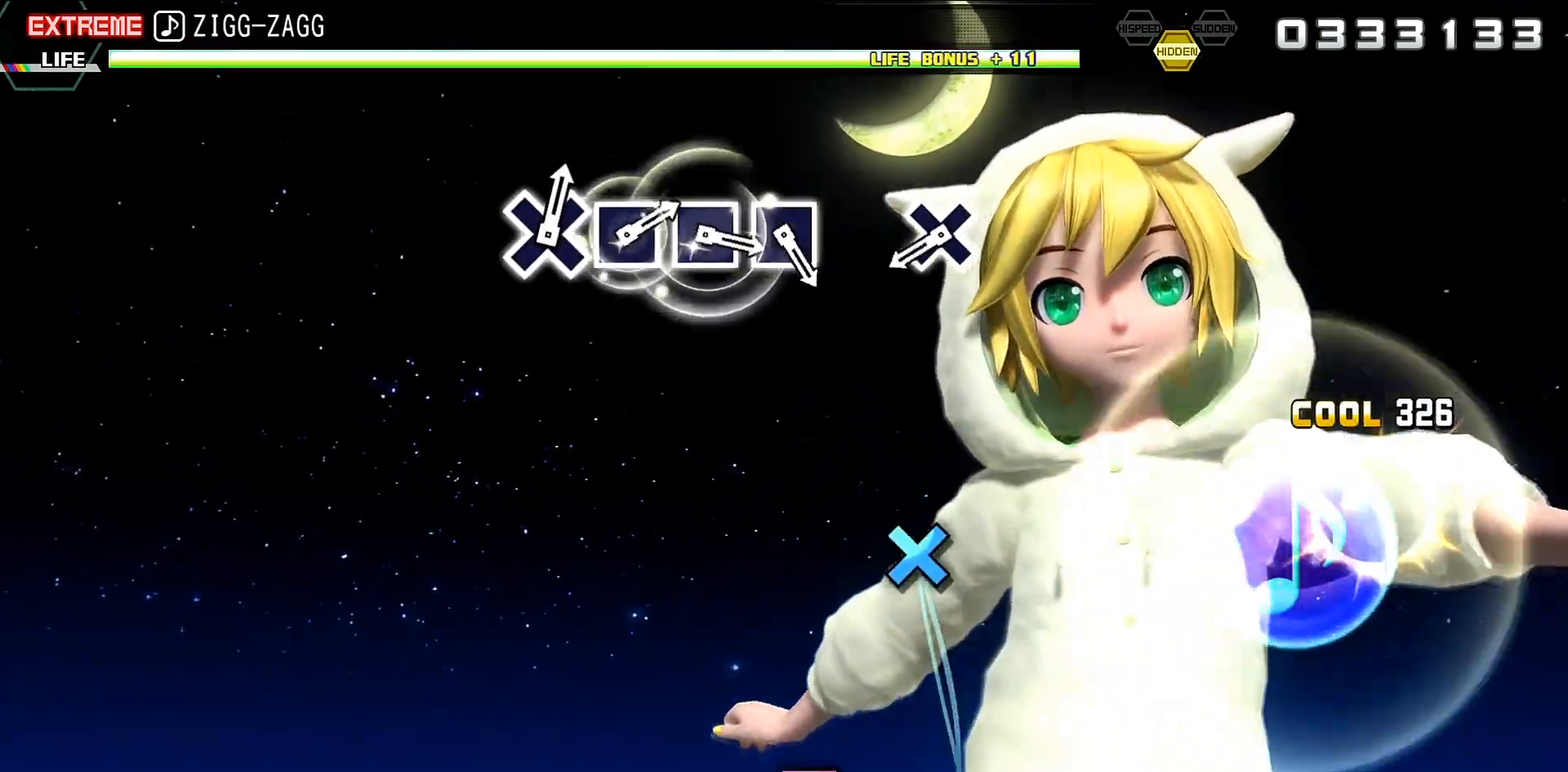
{"buttons": ["L2"], "events": [[267, "CROSS", "down"], [367, "CROSS", "up"]]}
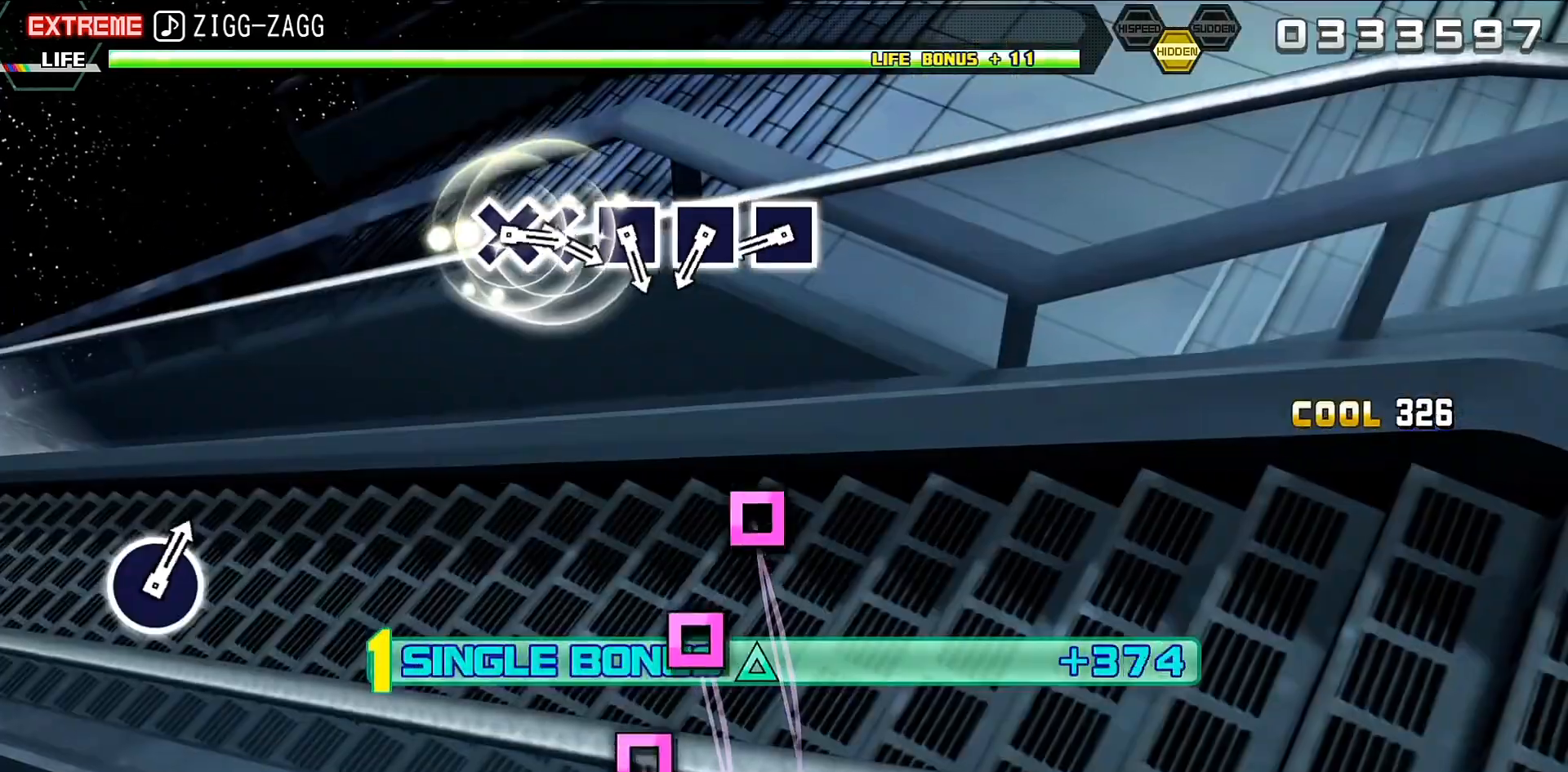
{"buttons": ["L2"], "events": [[233, "SQUARE", "down"], [300, "SQUARE", "up"], [433, "SQUARE", "down"], [500, "SQUARE", "up"]]}
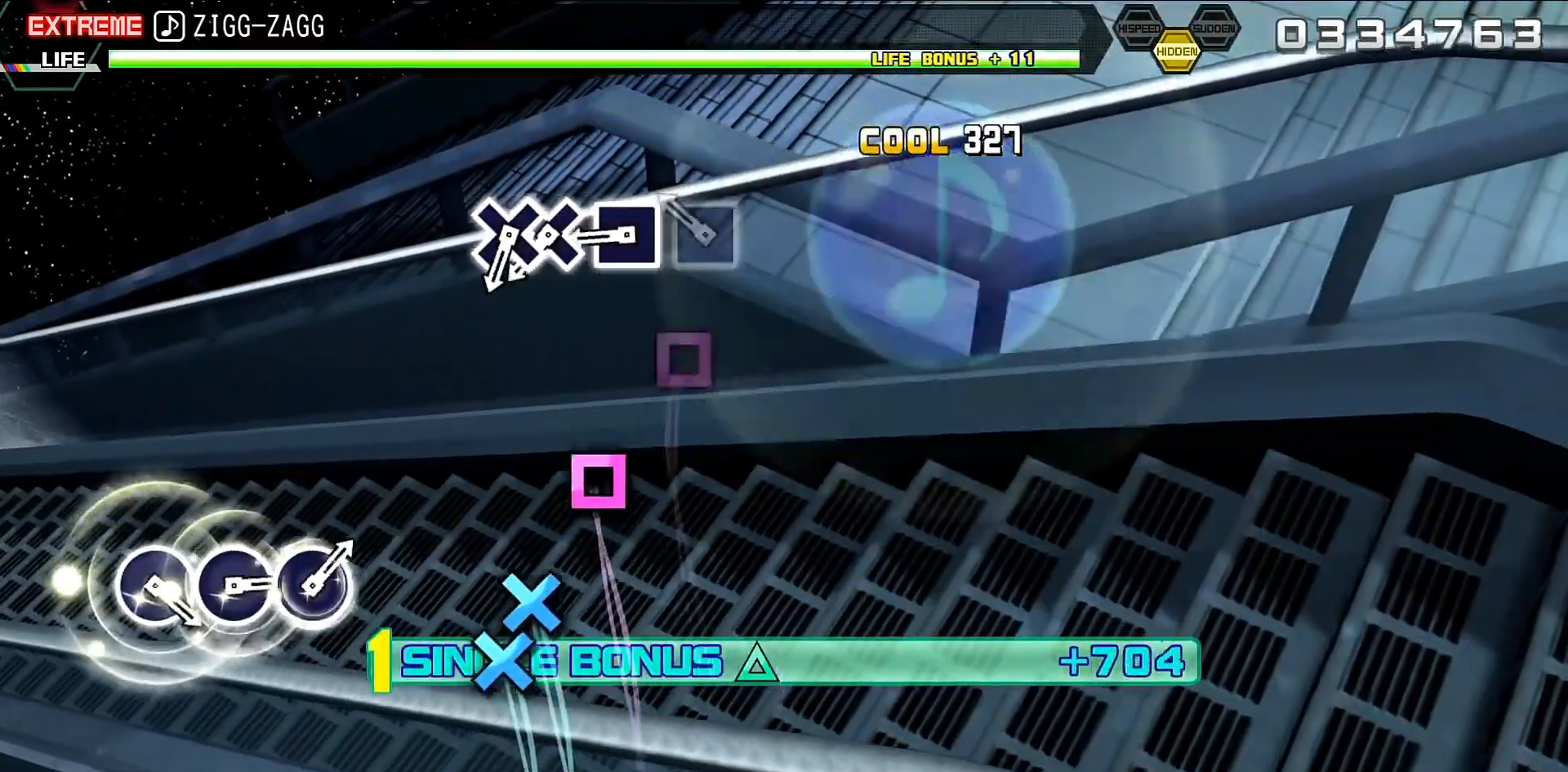
{"buttons": ["L2"], "events": [[133, "SQUARE", "down"], [233, "SQUARE", "up"], [367, "CROSS", "down"], [467, "CROSS", "up"]]}
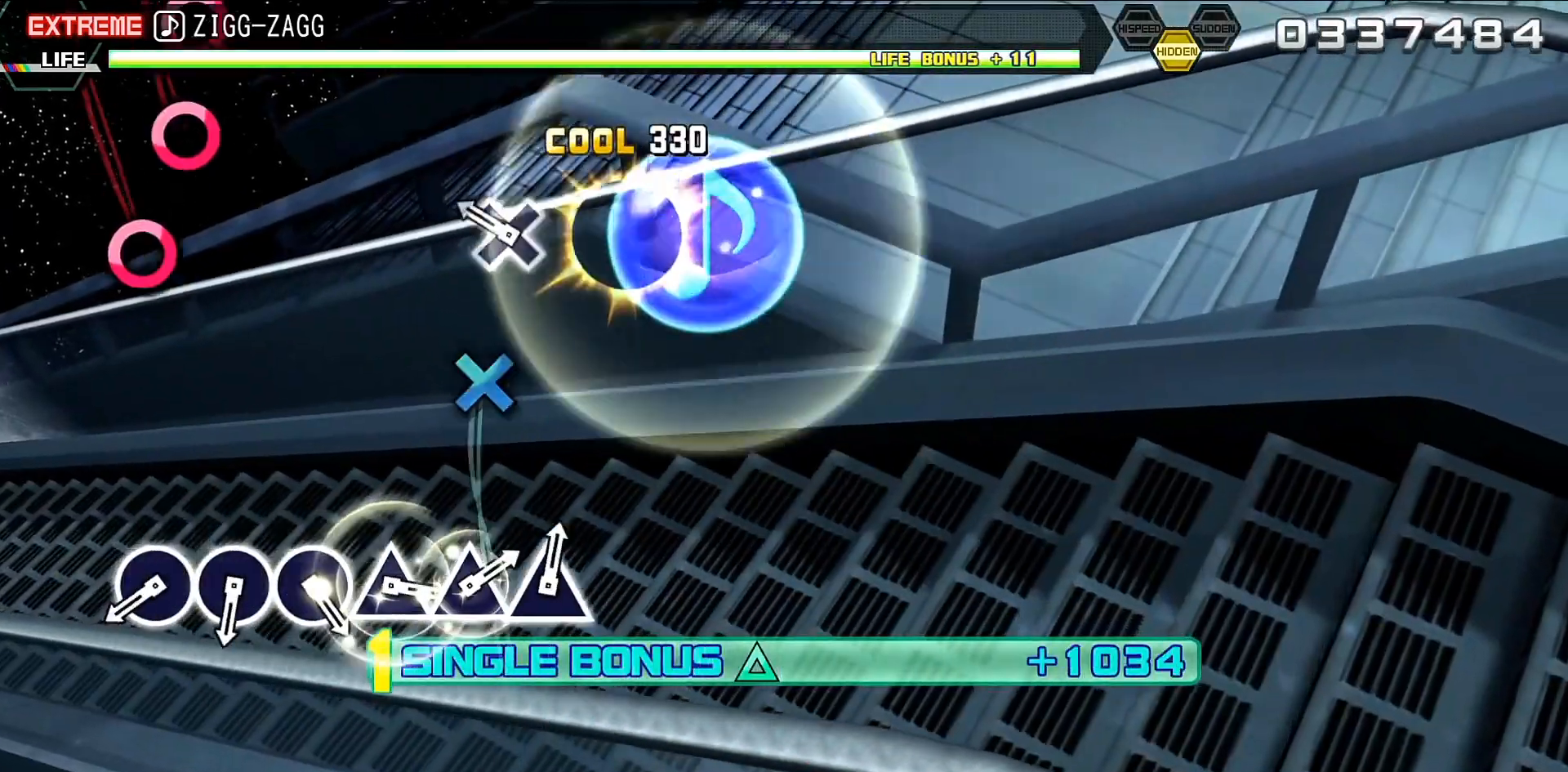
{"buttons": ["L2"], "events": [[67, "DPAD_DOWN", "down"], [133, "DPAD_DOWN", "up"], [333, "CIRCLE", "down"], [433, "CIRCLE", "up"]]}
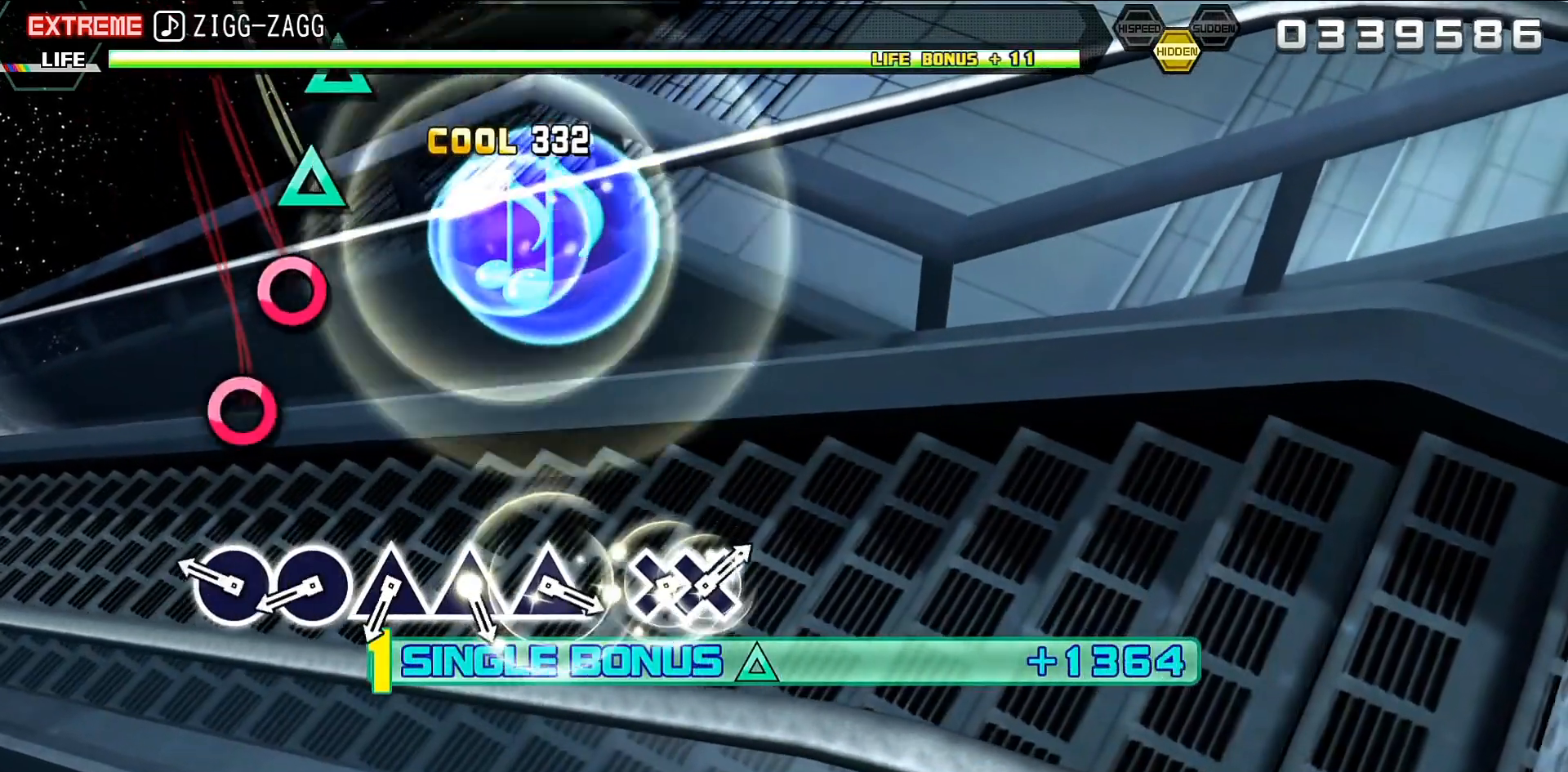
{"buttons": ["TRIANGLE", "L2"], "events": [[67, "CIRCLE", "down"], [133, "CIRCLE", "up"], [233, "CIRCLE", "down"], [300, "CIRCLE", "up"], [467, "TRIANGLE", "down"]]}
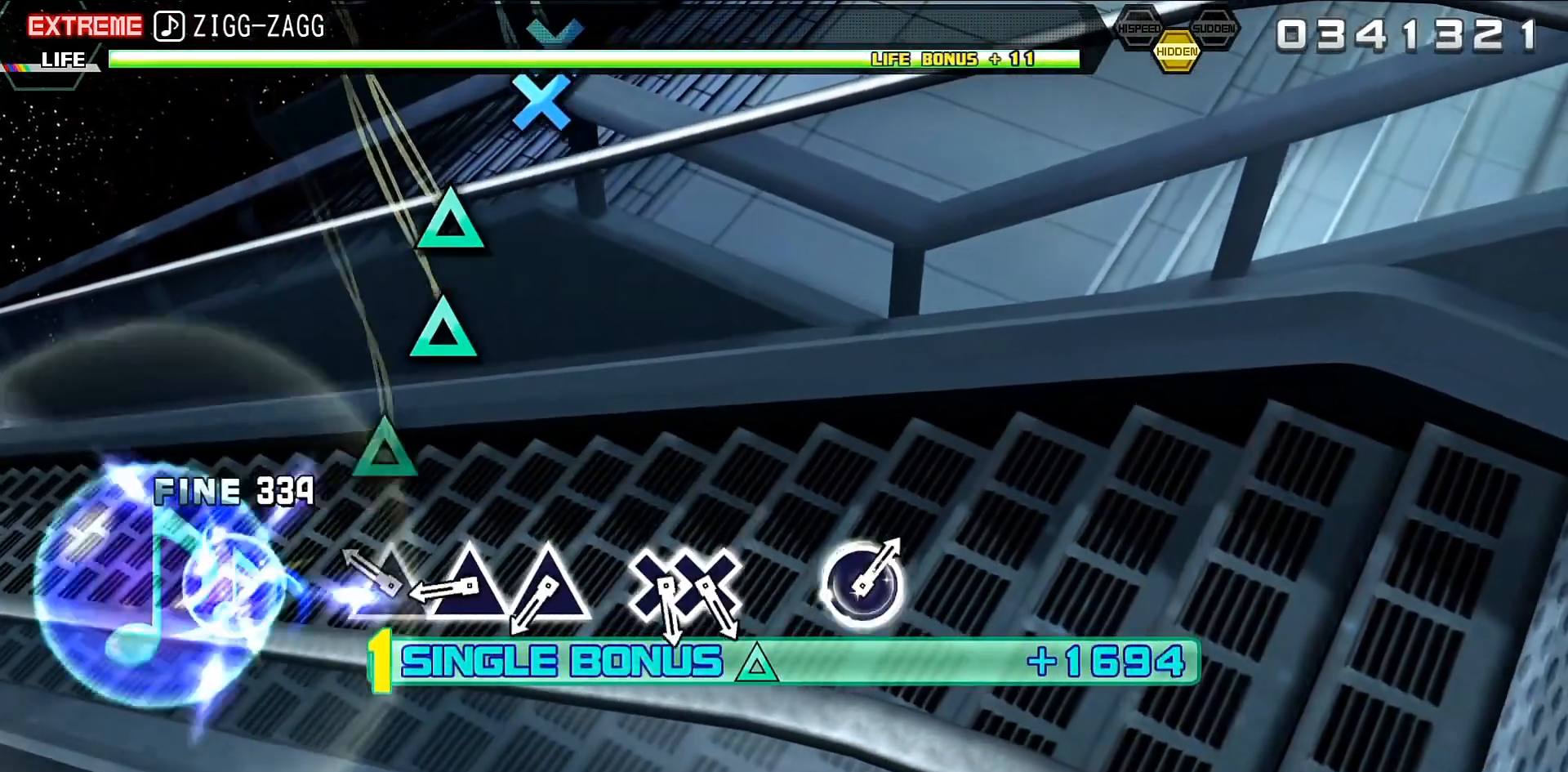
{"buttons": ["L2"], "events": [[100, "TRIANGLE", "up"], [167, "TRIANGLE", "down"], [233, "TRIANGLE", "up"], [367, "TRIANGLE", "down"], [433, "TRIANGLE", "up"]]}
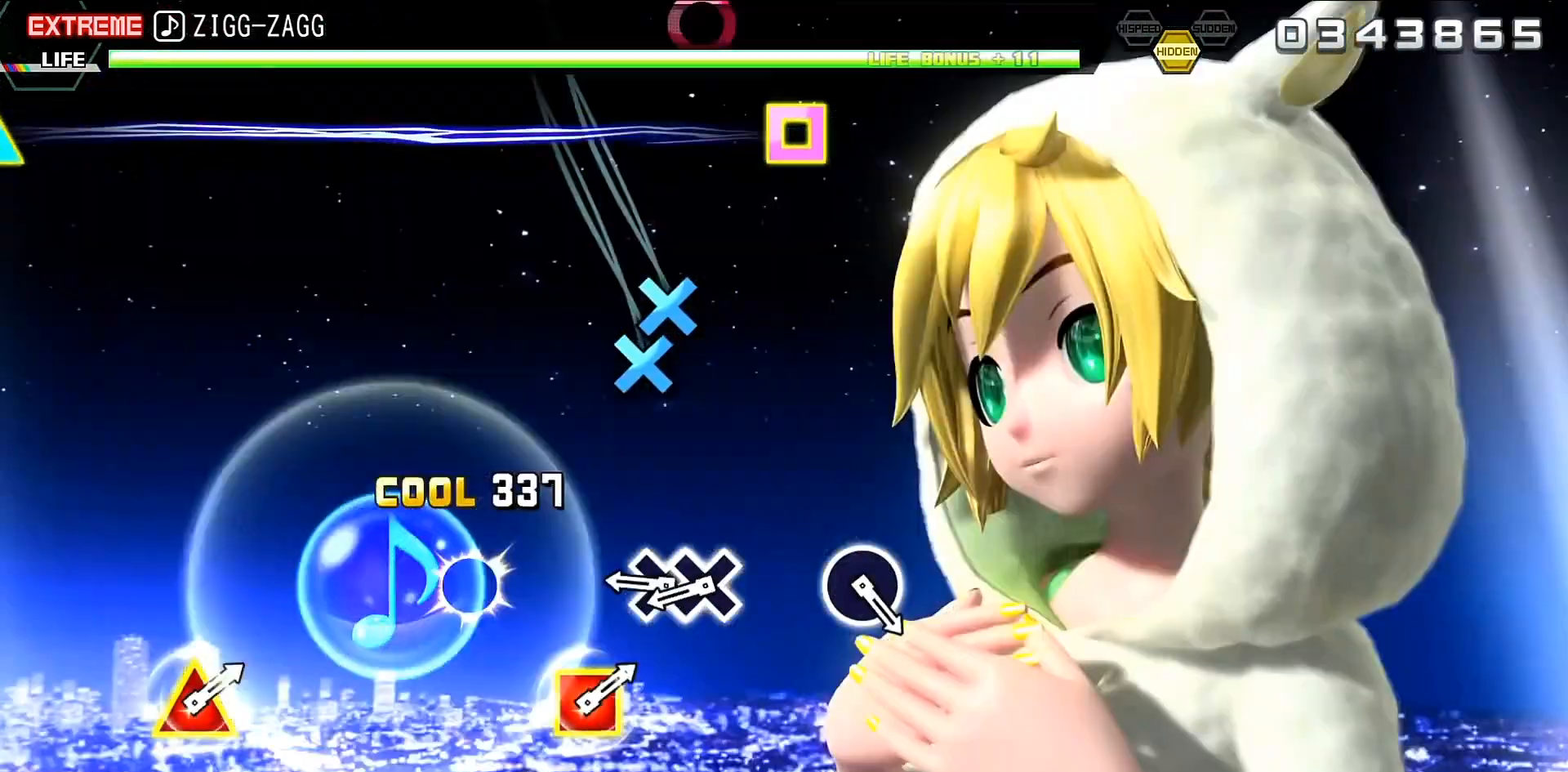
{"buttons": ["L2"], "events": [[100, "CROSS", "down"], [233, "CROSS", "up"], [233, "DPAD_DOWN", "down"], [400, "DPAD_DOWN", "up"]]}
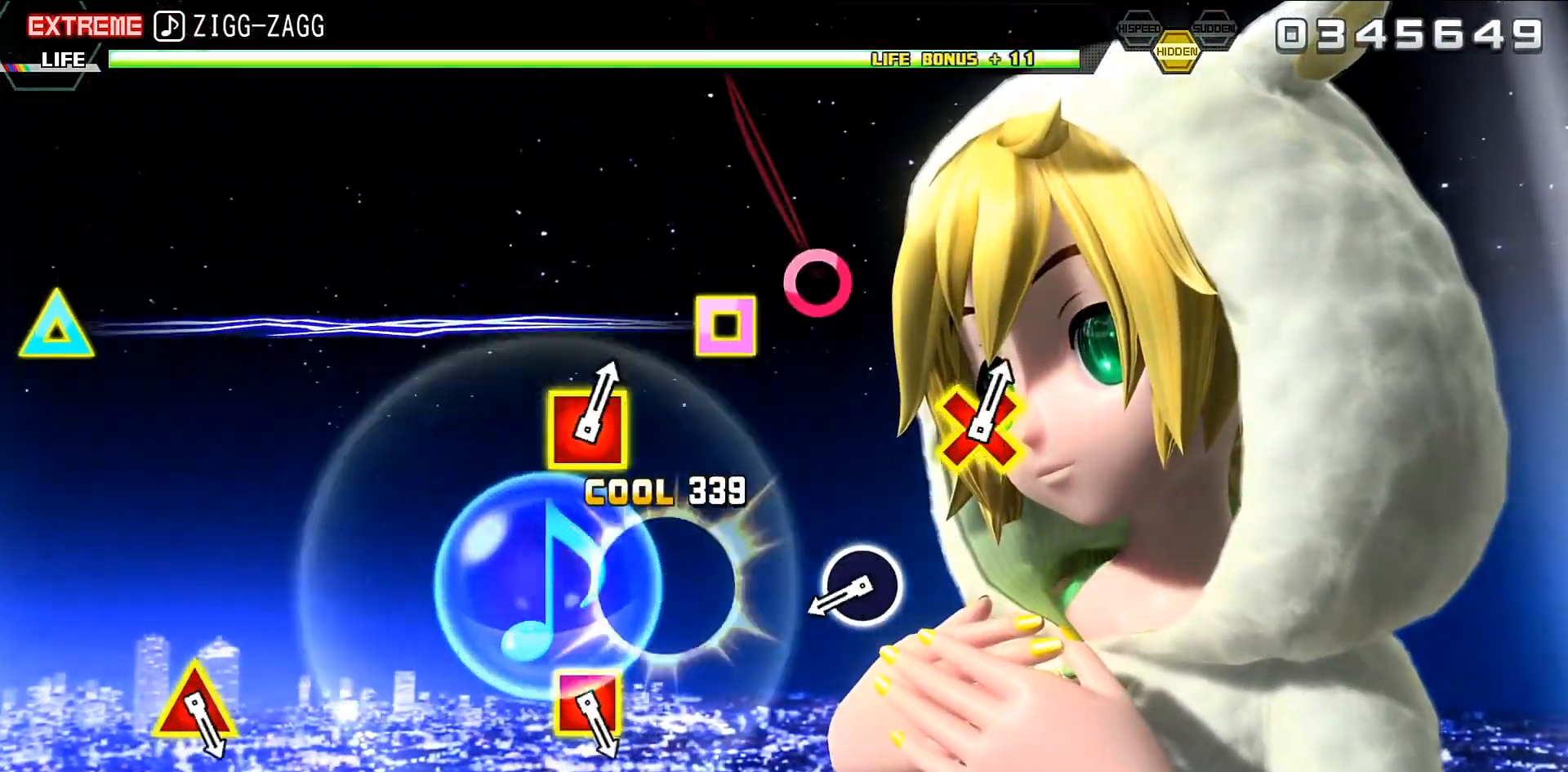
{"buttons": ["L2"], "events": [[267, "CIRCLE", "down"], [400, "CIRCLE", "up"]]}
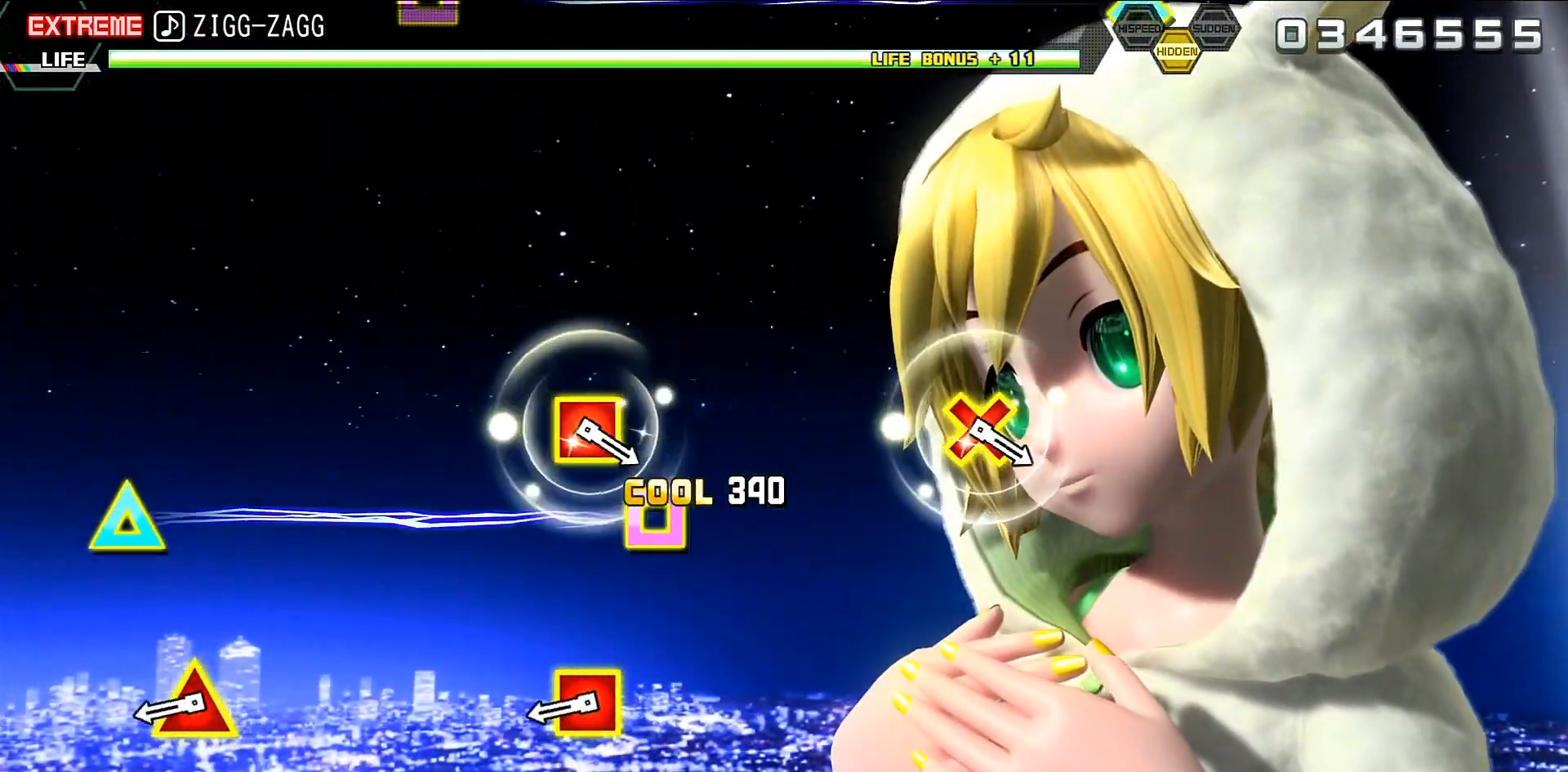
{"buttons": ["L2"], "events": [[167, "DPAD_LEFT", "down"], [167, "DPAD_UP", "down"], [433, "DPAD_LEFT", "up"], [433, "DPAD_UP", "up"]]}
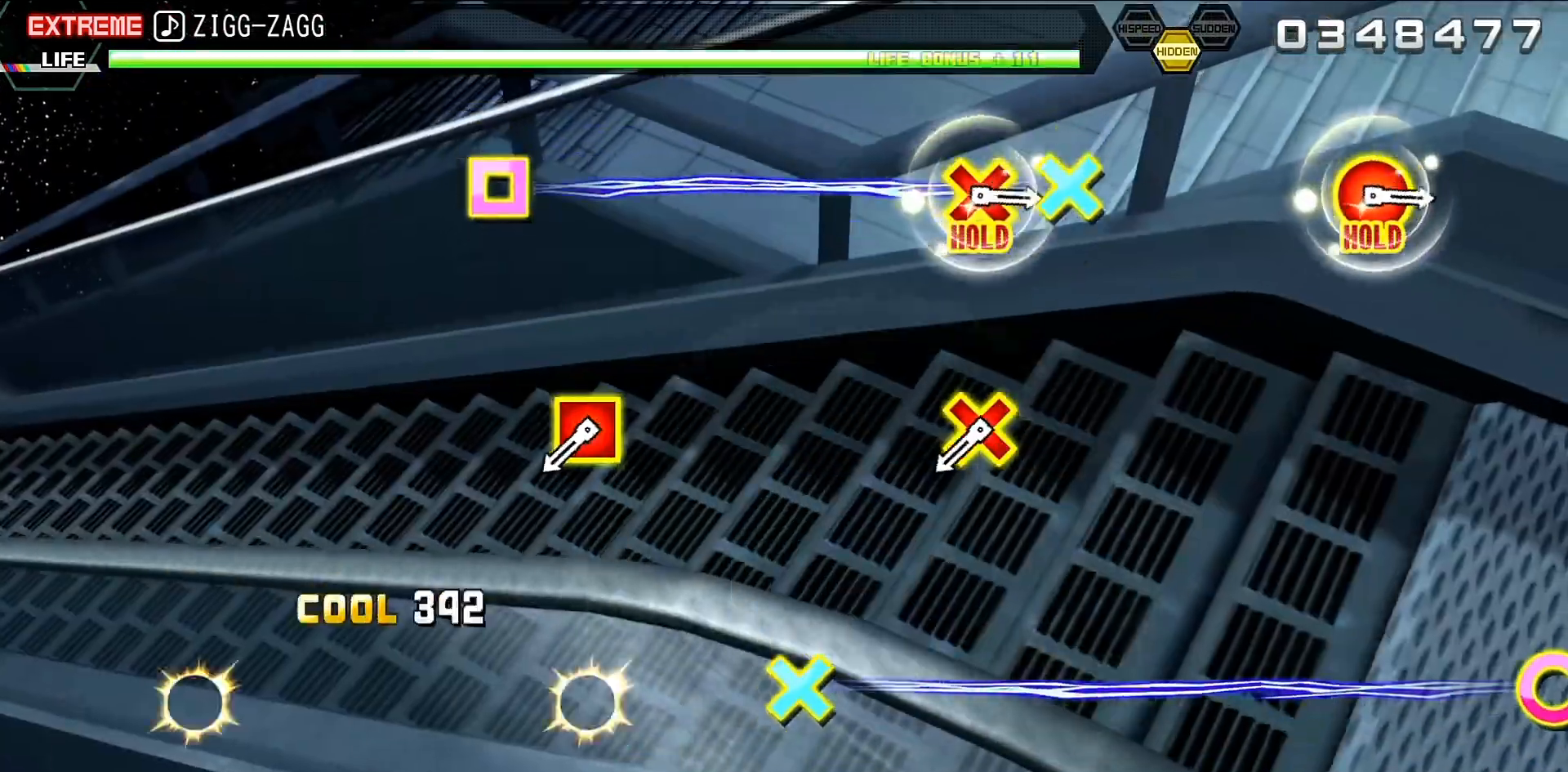
{"buttons": ["CROSS", "SQUARE", "L2"], "events": [[333, "CROSS", "down"], [333, "SQUARE", "down"]]}
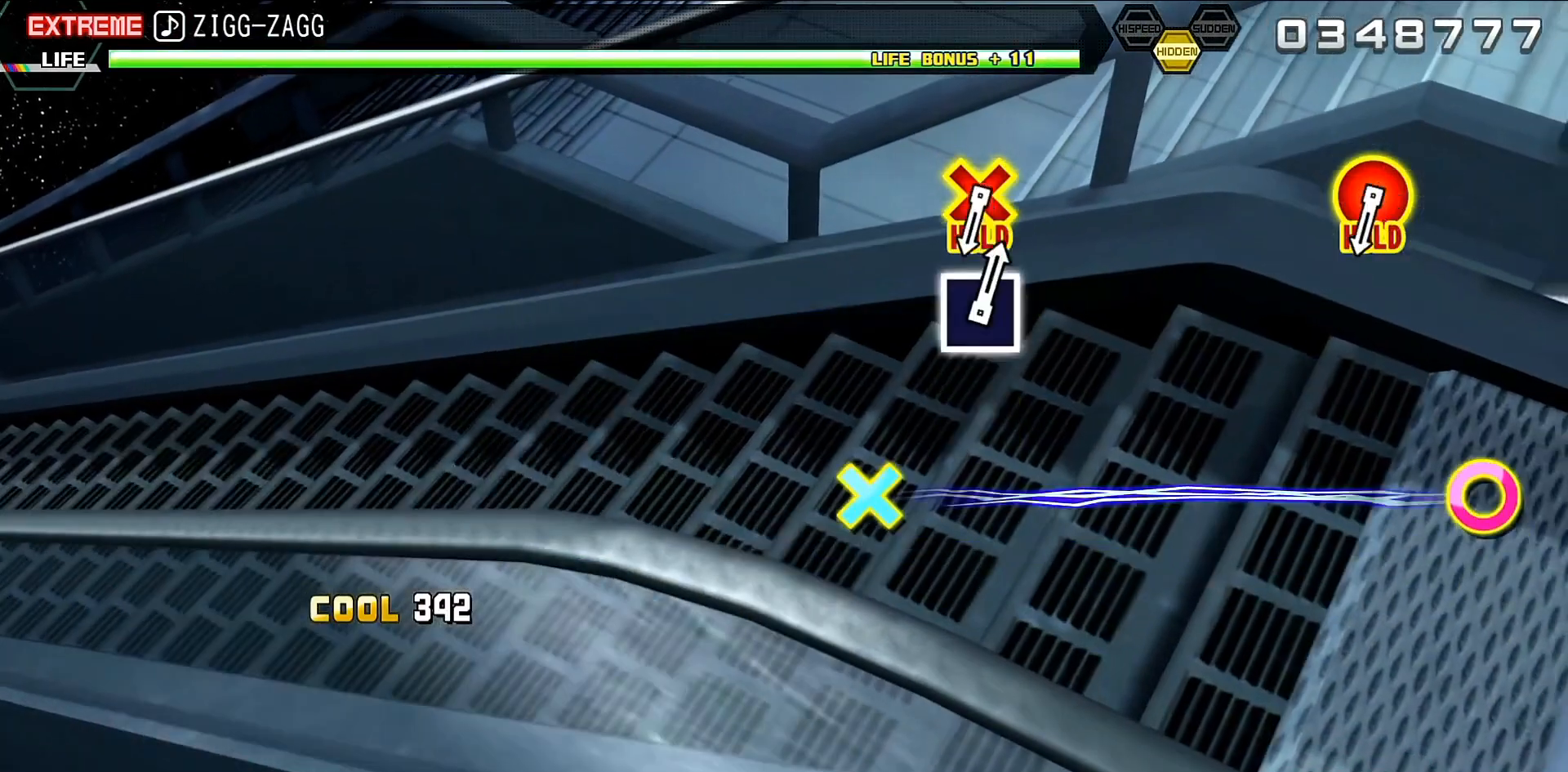
{"buttons": ["L2", "DPAD_DOWN", "DPAD_RIGHT"], "events": [[67, "CROSS", "up"], [67, "SQUARE", "up"], [500, "DPAD_DOWN", "down"], [500, "DPAD_RIGHT", "down"]]}
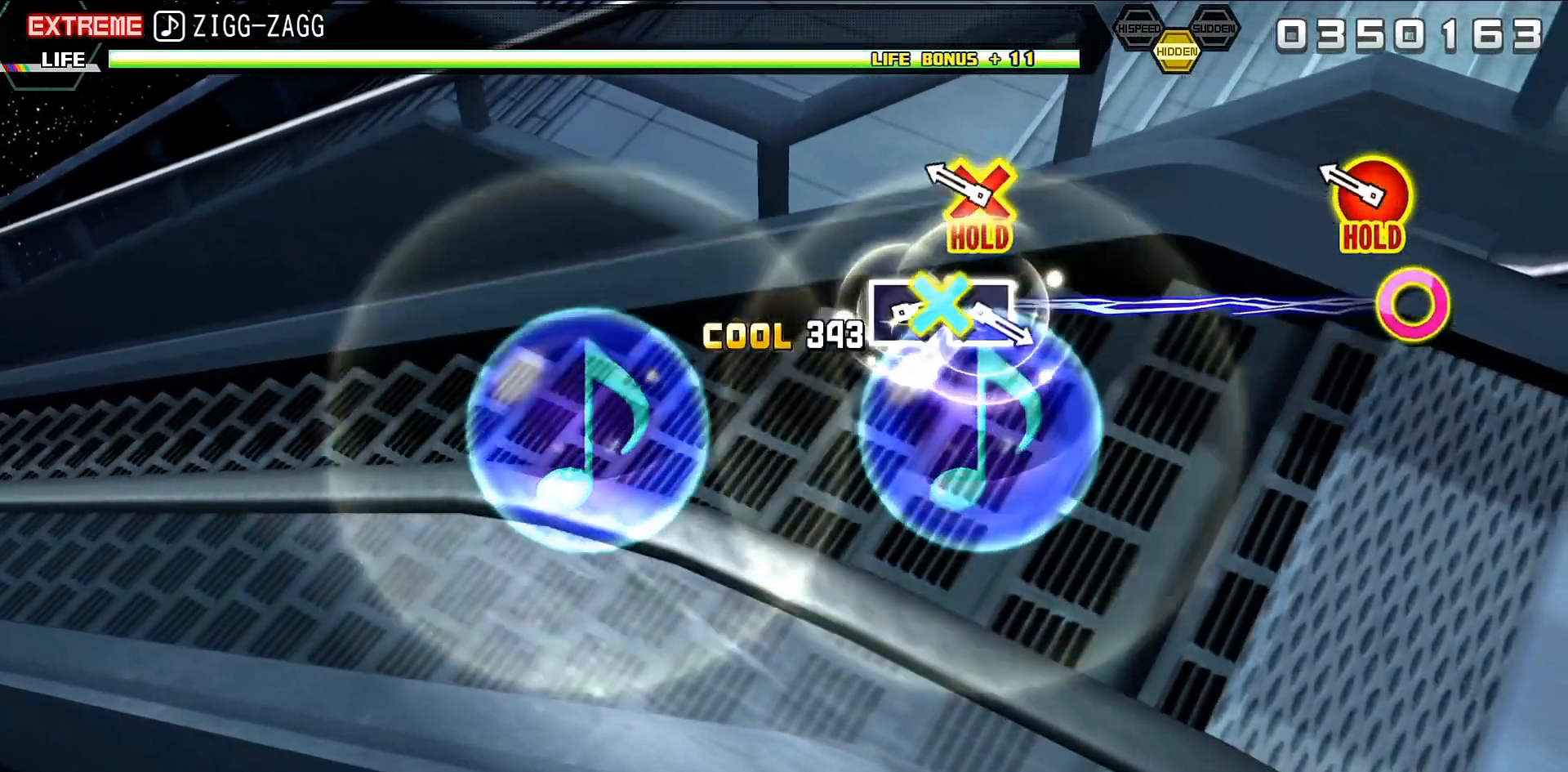
{"buttons": ["R2"], "events": [[200, "R2", "down"], [267, "DPAD_DOWN", "up"], [267, "DPAD_RIGHT", "up"], [333, "L2", "up"]]}
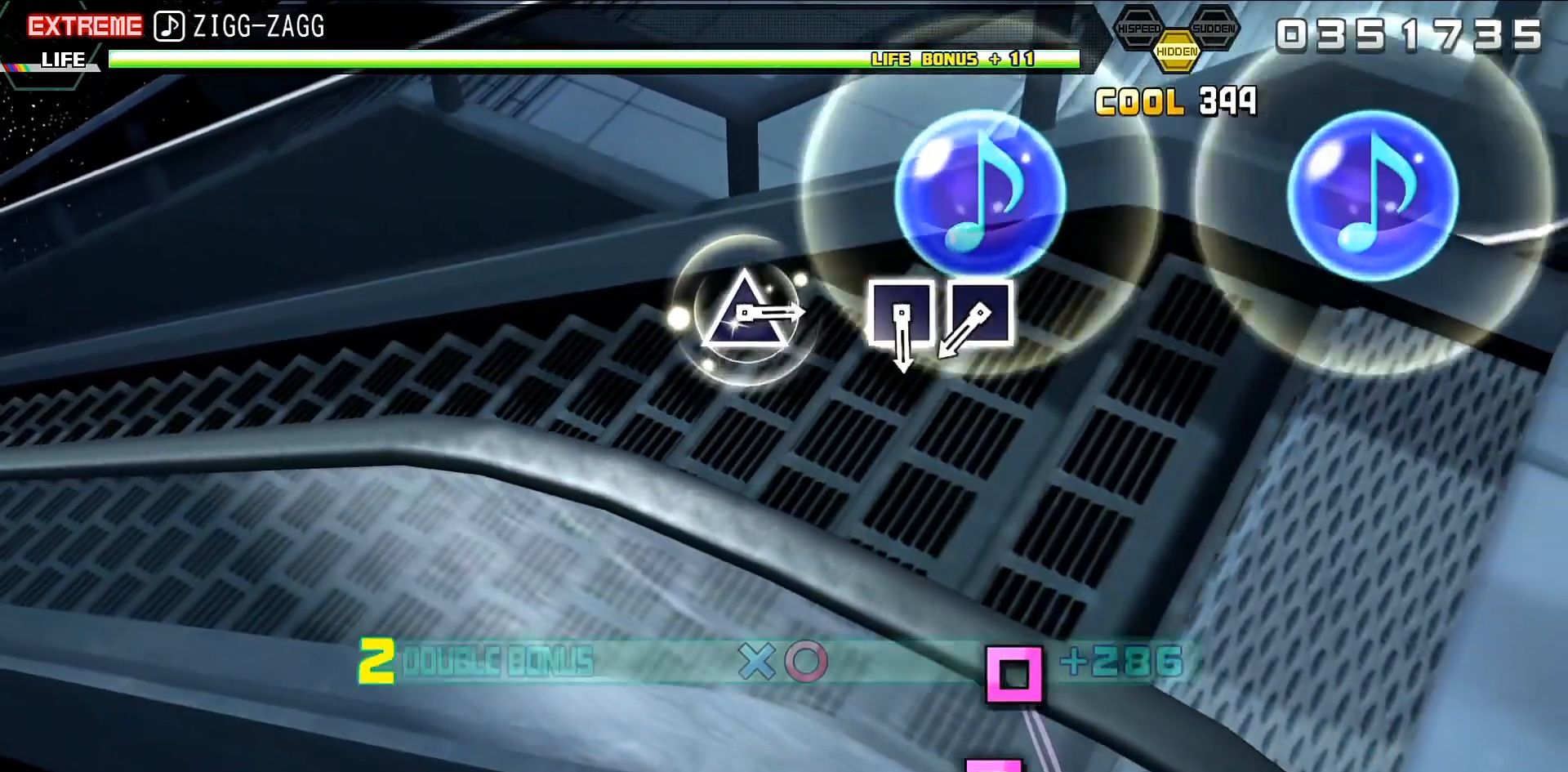
{"buttons": ["R2"], "events": [[367, "SQUARE", "down"], [500, "SQUARE", "up"]]}
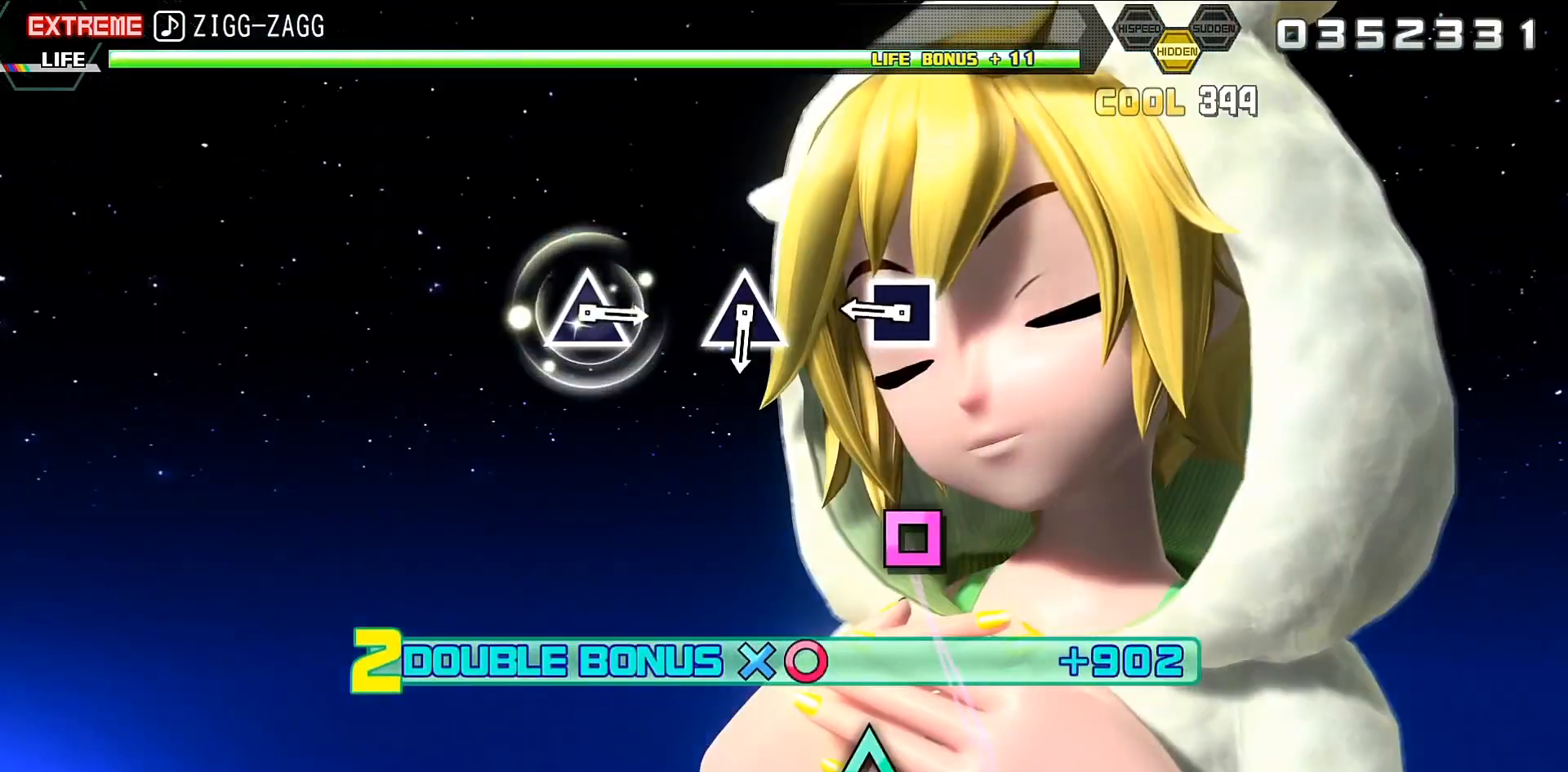
{"buttons": ["R2"], "events": [[100, "SQUARE", "down"], [267, "SQUARE", "up"]]}
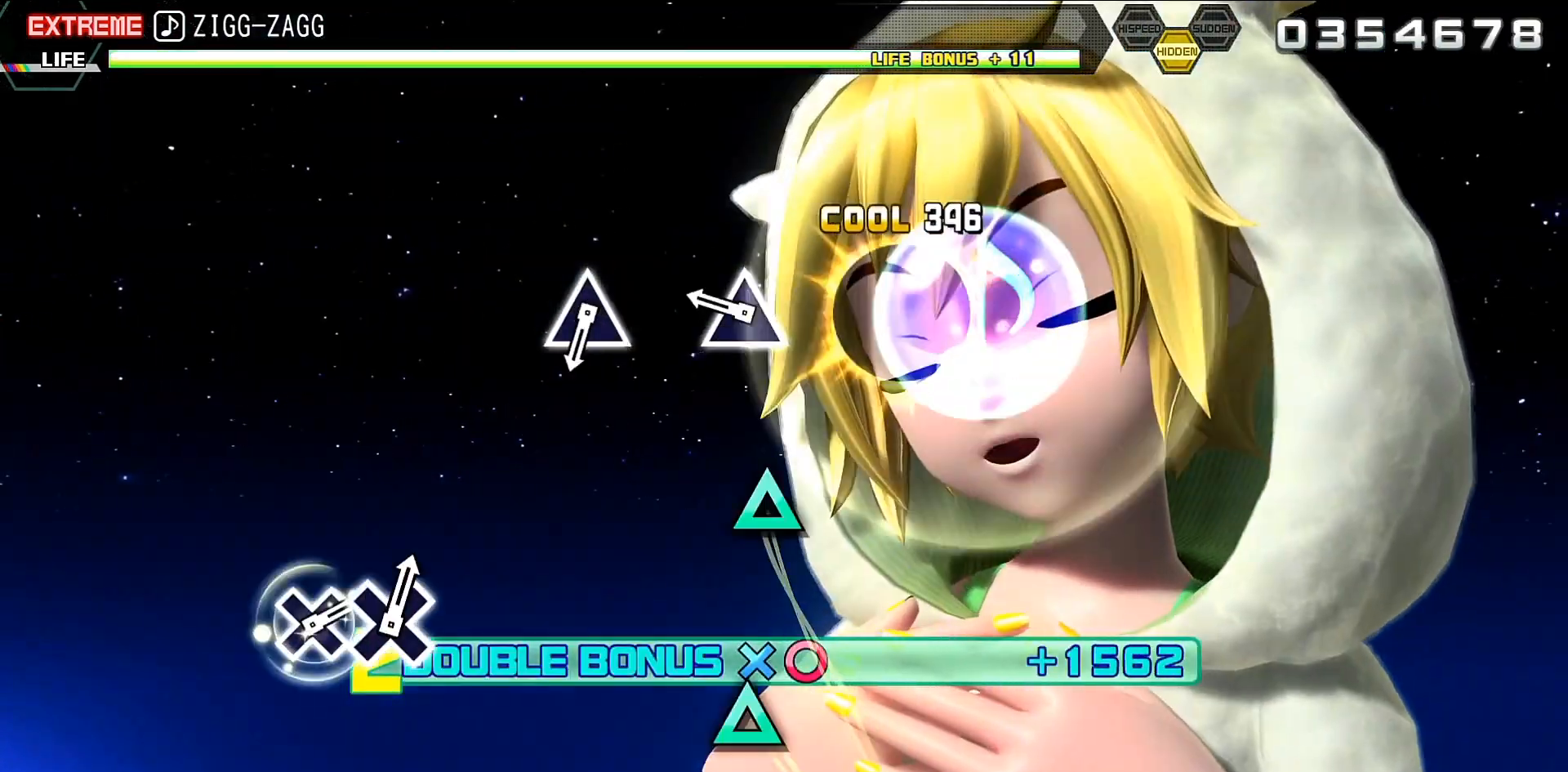
{"buttons": ["TRIANGLE", "R2"], "events": [[33, "TRIANGLE", "down"], [200, "TRIANGLE", "up"], [433, "TRIANGLE", "down"]]}
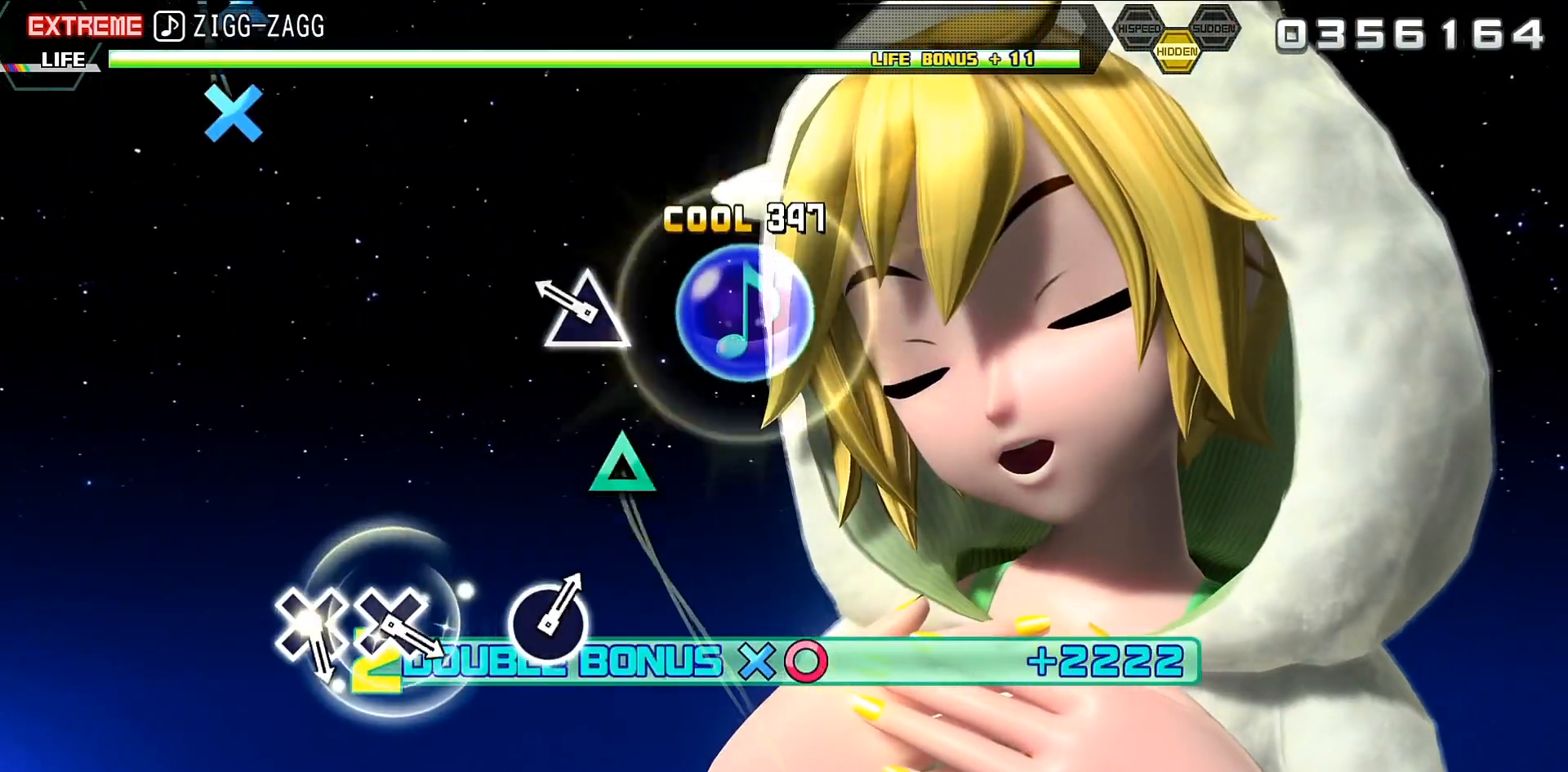
{"buttons": ["R2"], "events": [[67, "TRIANGLE", "up"]]}
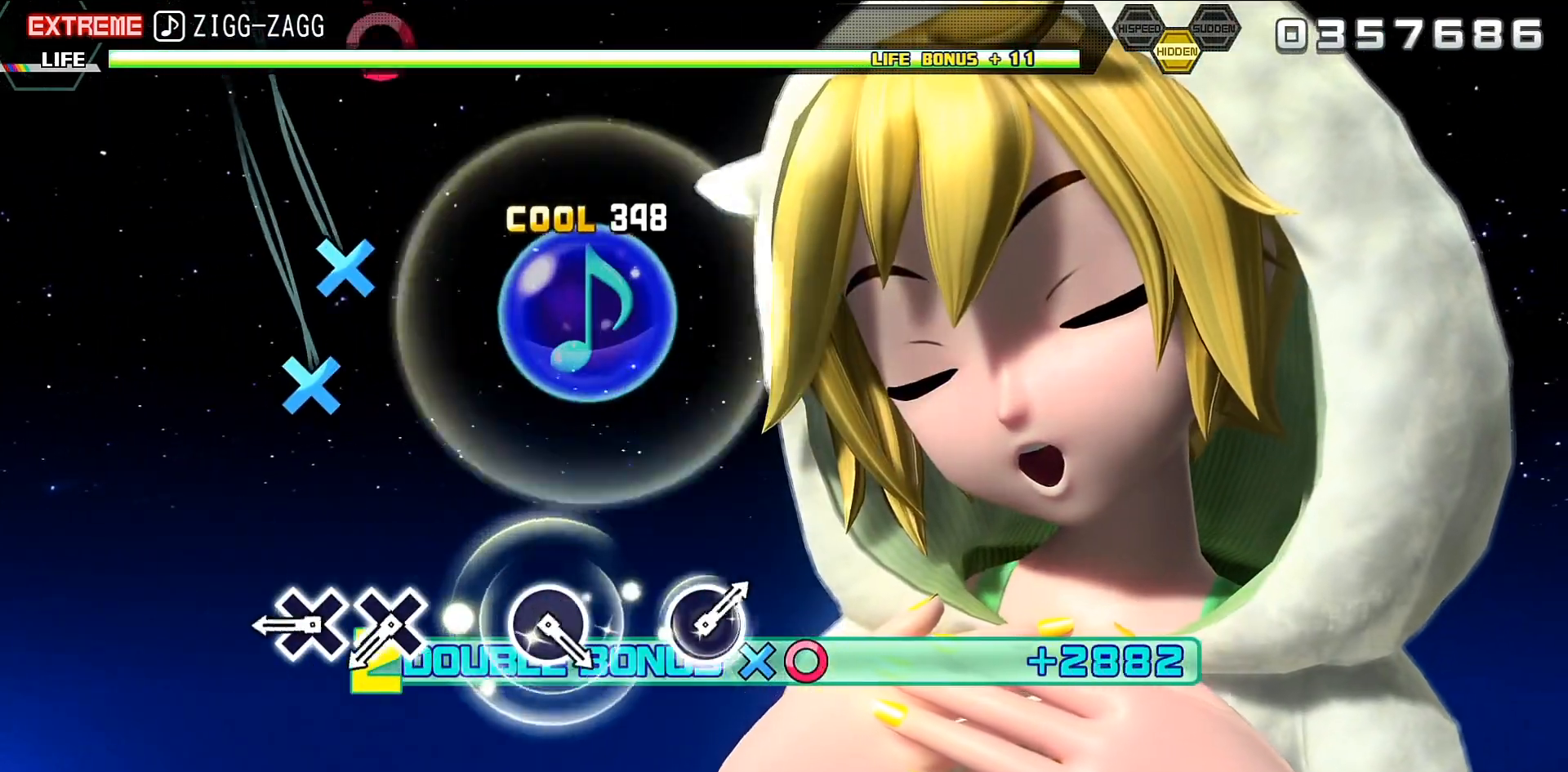
{"buttons": ["R2"], "events": [[133, "CROSS", "down"], [233, "CROSS", "up"], [333, "CROSS", "down"], [433, "CROSS", "up"]]}
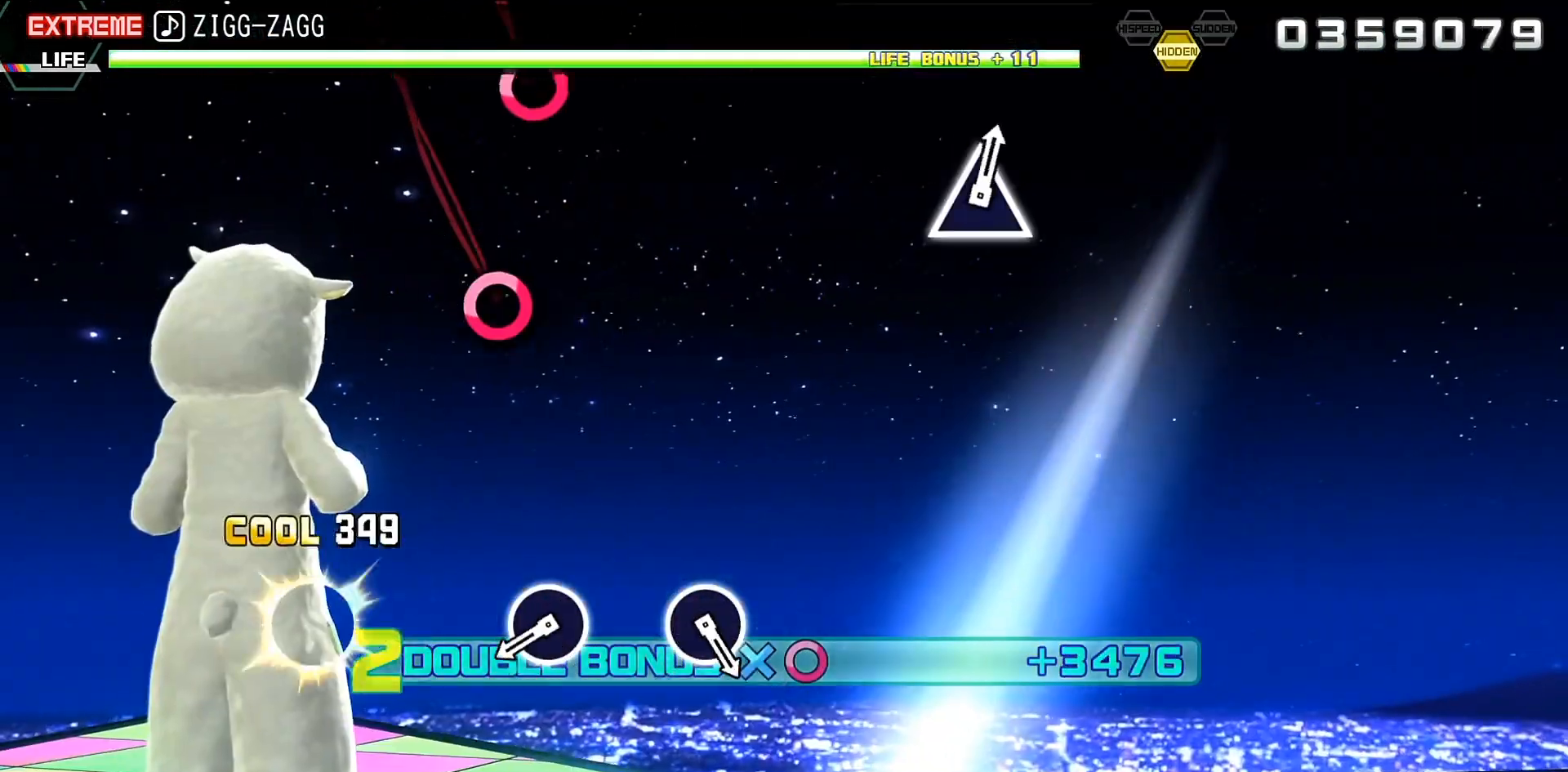
{"buttons": ["R2"], "events": [[267, "CIRCLE", "down"], [400, "CIRCLE", "up"]]}
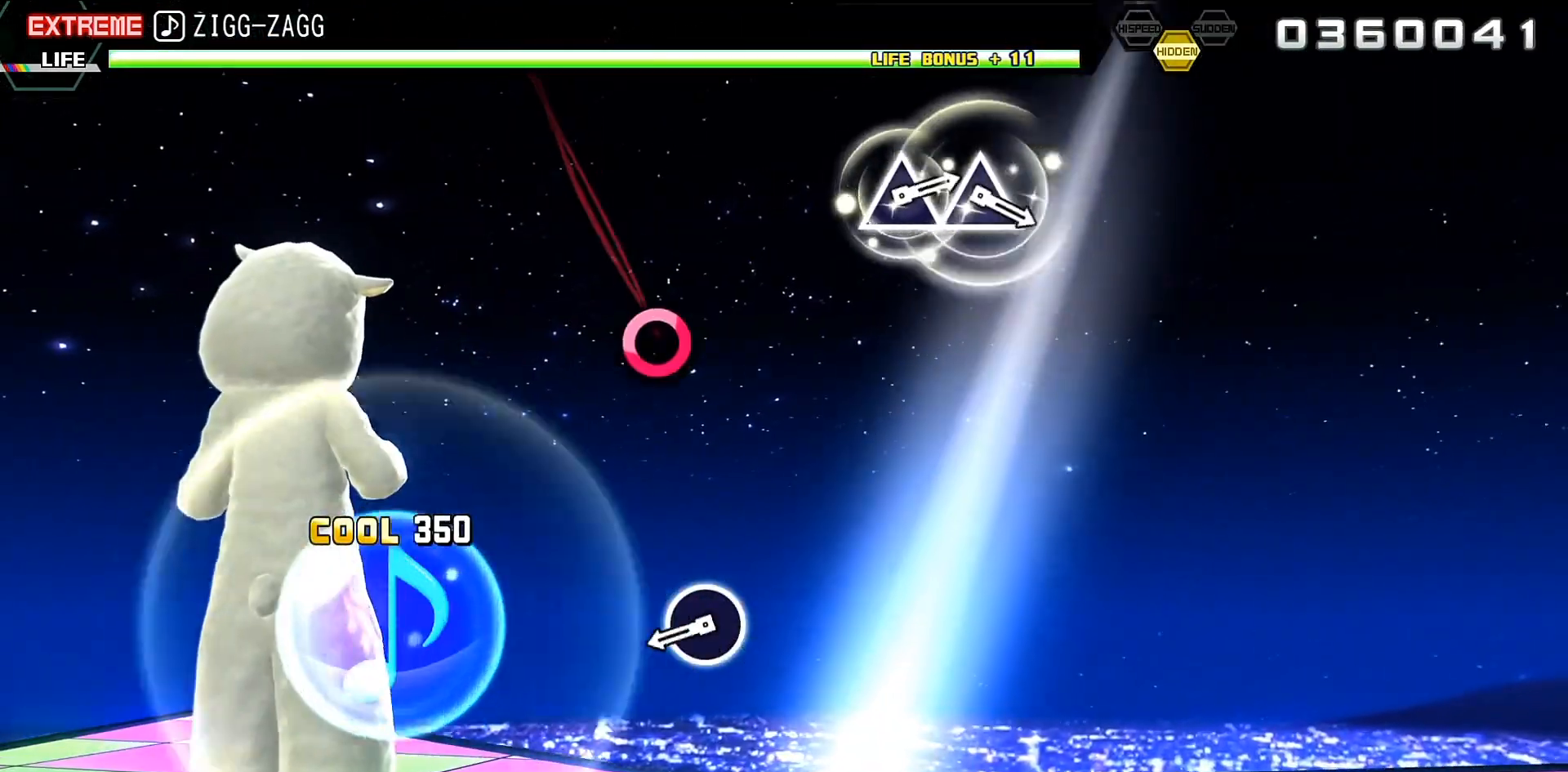
{"buttons": ["R2"], "events": [[200, "CIRCLE", "down"], [300, "CIRCLE", "up"]]}
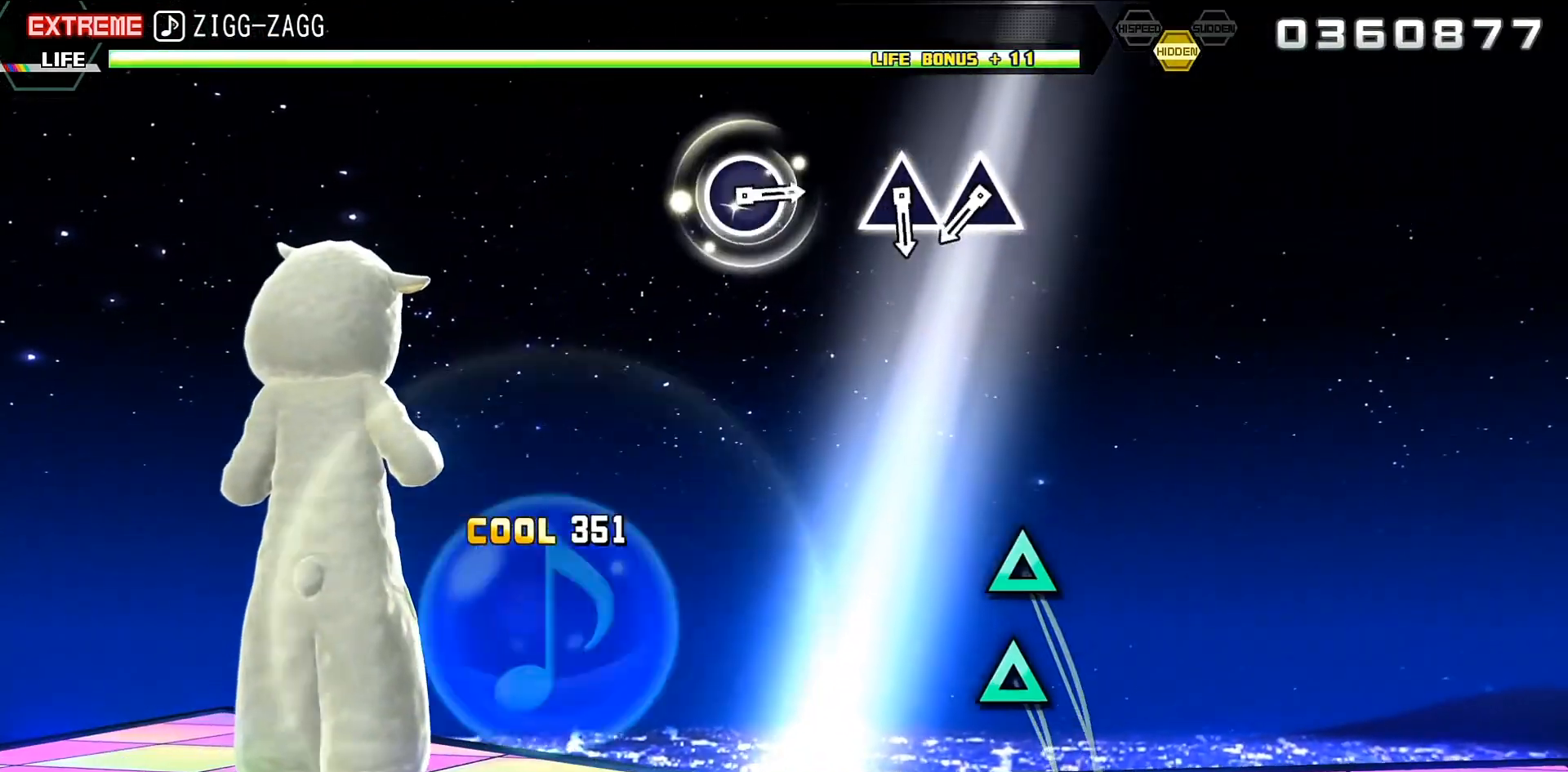
{"buttons": ["R2"], "events": [[367, "TRIANGLE", "down"], [433, "TRIANGLE", "up"]]}
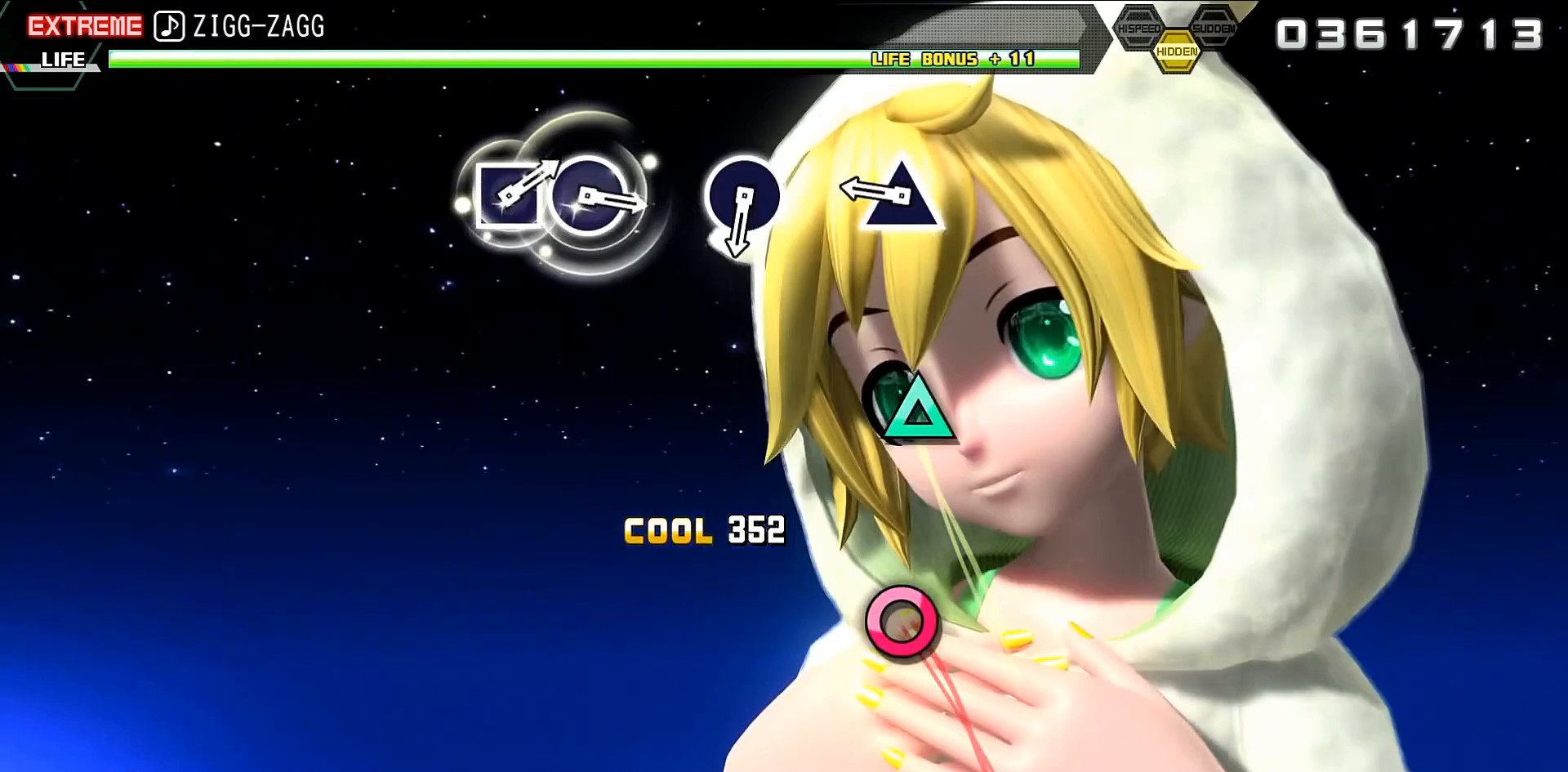
{"buttons": ["R2"], "events": [[100, "TRIANGLE", "down"], [167, "TRIANGLE", "up"]]}